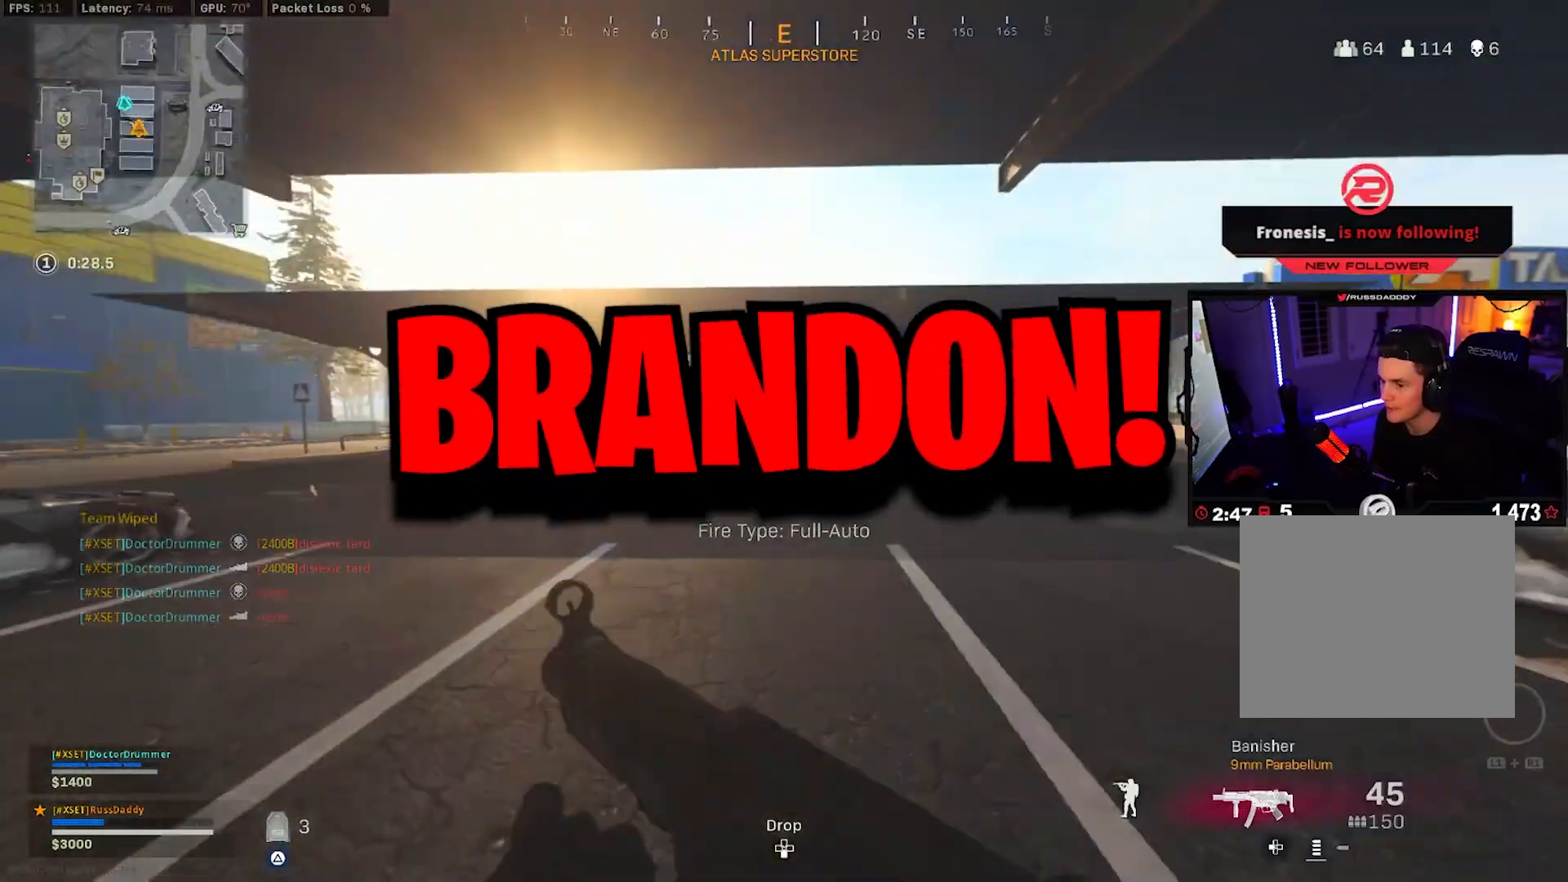
Gameplay with a controller (PlayStation layout); each line is a JSON object with the inputs held at the frame after it. "events" lists button and stick changes between this image and that frame as [ms after this image, input, new state], when the widget could be followed in between.
{"buttons": ["TRIANGLE", "R3"], "left_stick": "up", "right_stick": "center", "events": [[50, "L3", "up"], [50, "right_stick", "center"], [117, "right_stick", "left"], [350, "right_stick", "center"], [450, "R3", "down"]]}
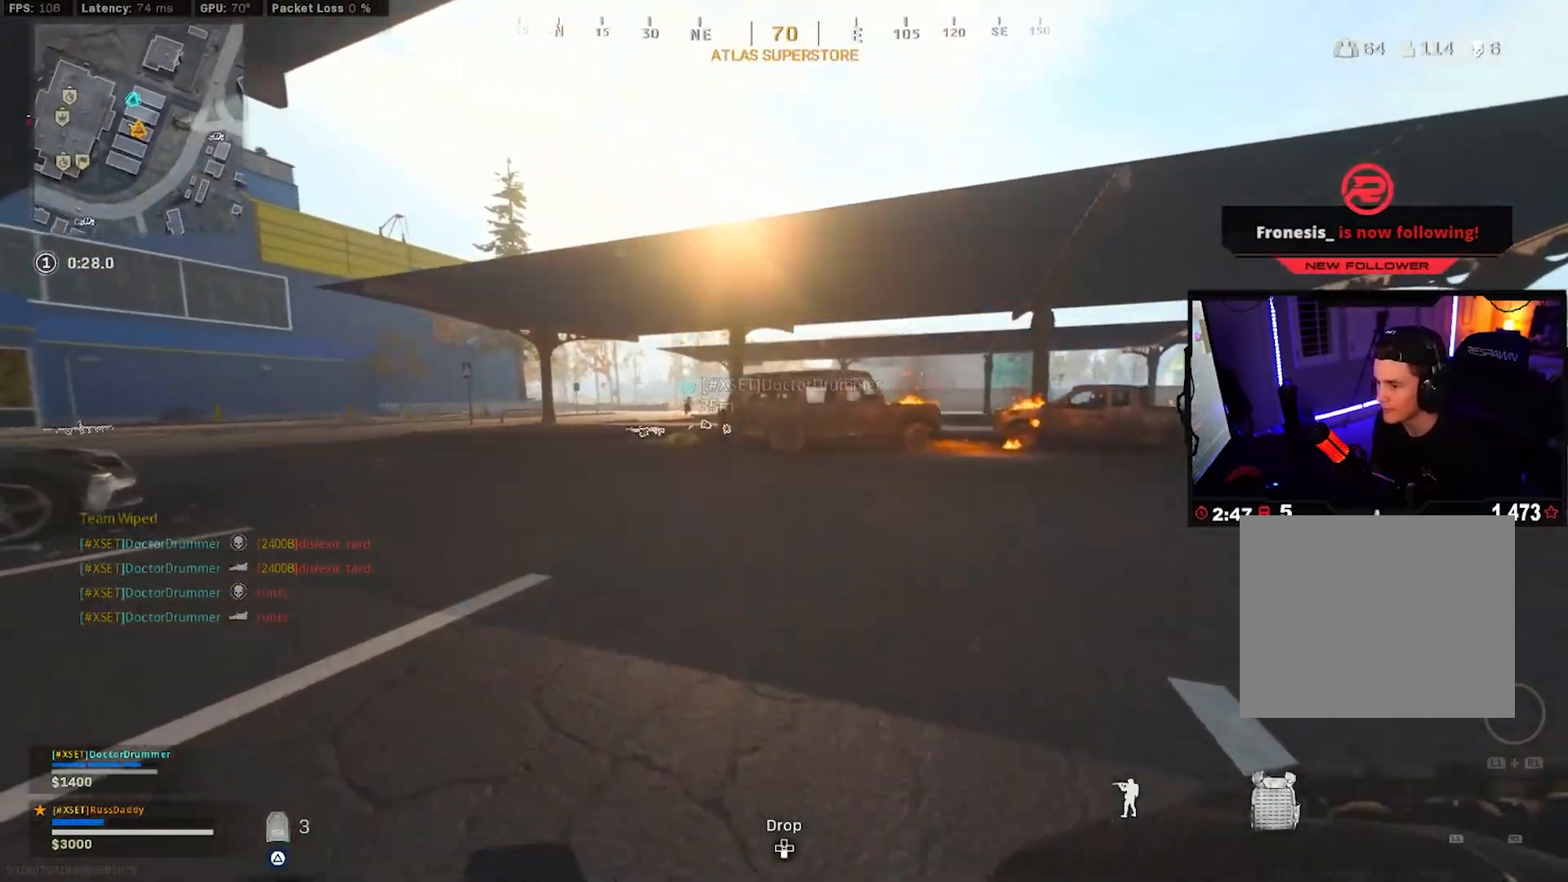
{"buttons": ["TRIANGLE"], "left_stick": "up", "right_stick": "center", "events": [[33, "R3", "up"], [100, "R3", "down"], [133, "CROSS", "down"], [217, "R3", "up"], [217, "right_stick", "left"], [233, "CROSS", "up"], [317, "right_stick", "center"], [333, "L3", "down"], [433, "L3", "up"]]}
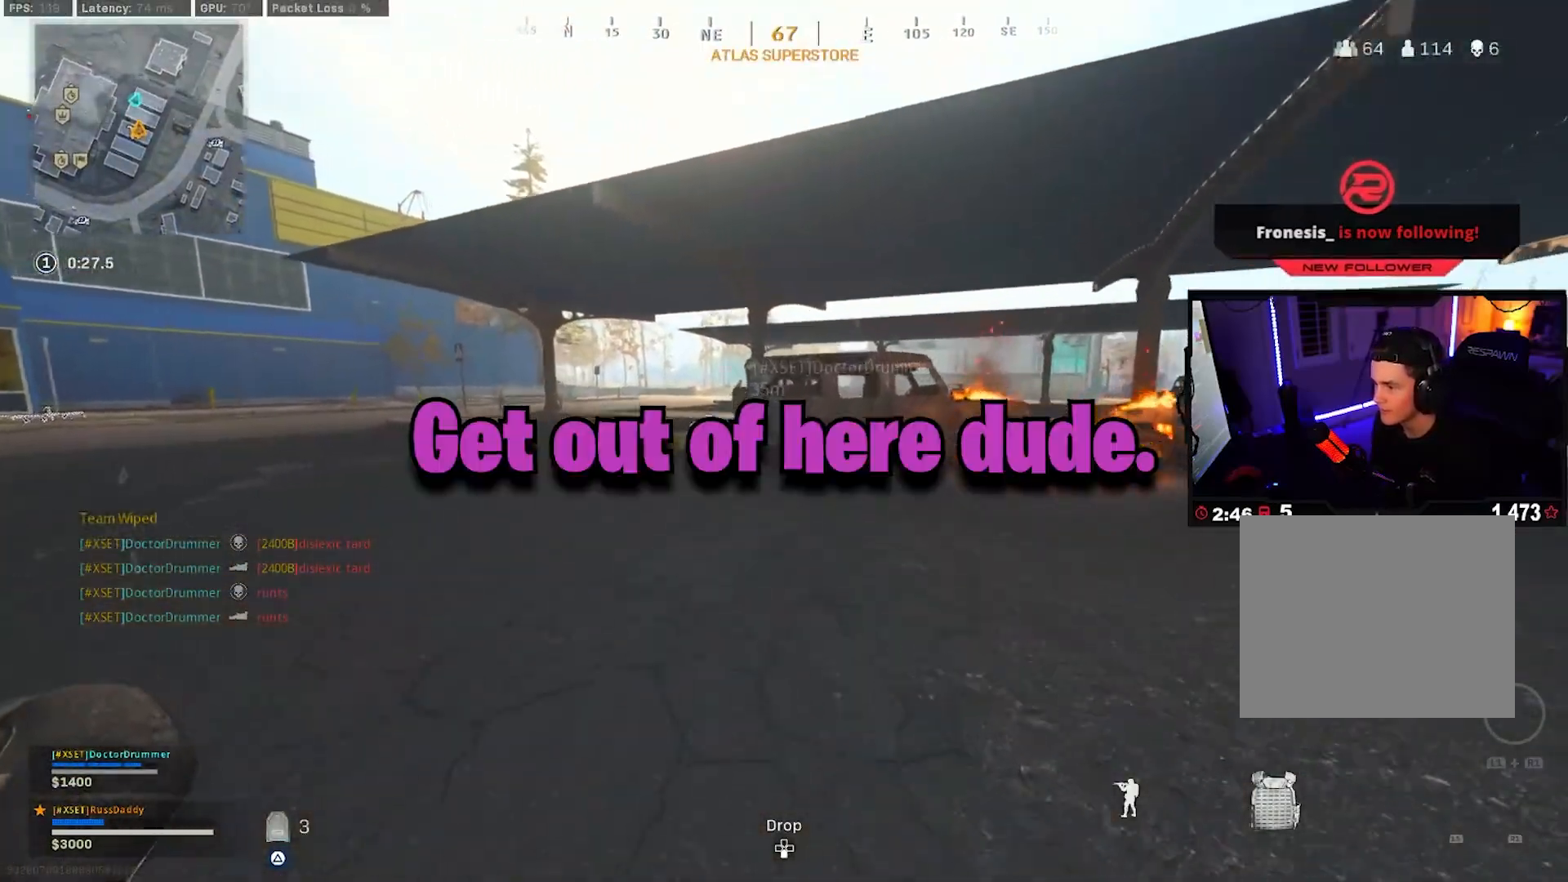
{"buttons": ["TRIANGLE"], "left_stick": "up", "right_stick": "center", "events": [[17, "L3", "down"], [33, "right_stick", "down-left"], [117, "L3", "up"], [200, "L3", "down"], [217, "right_stick", "center"], [300, "L3", "up"]]}
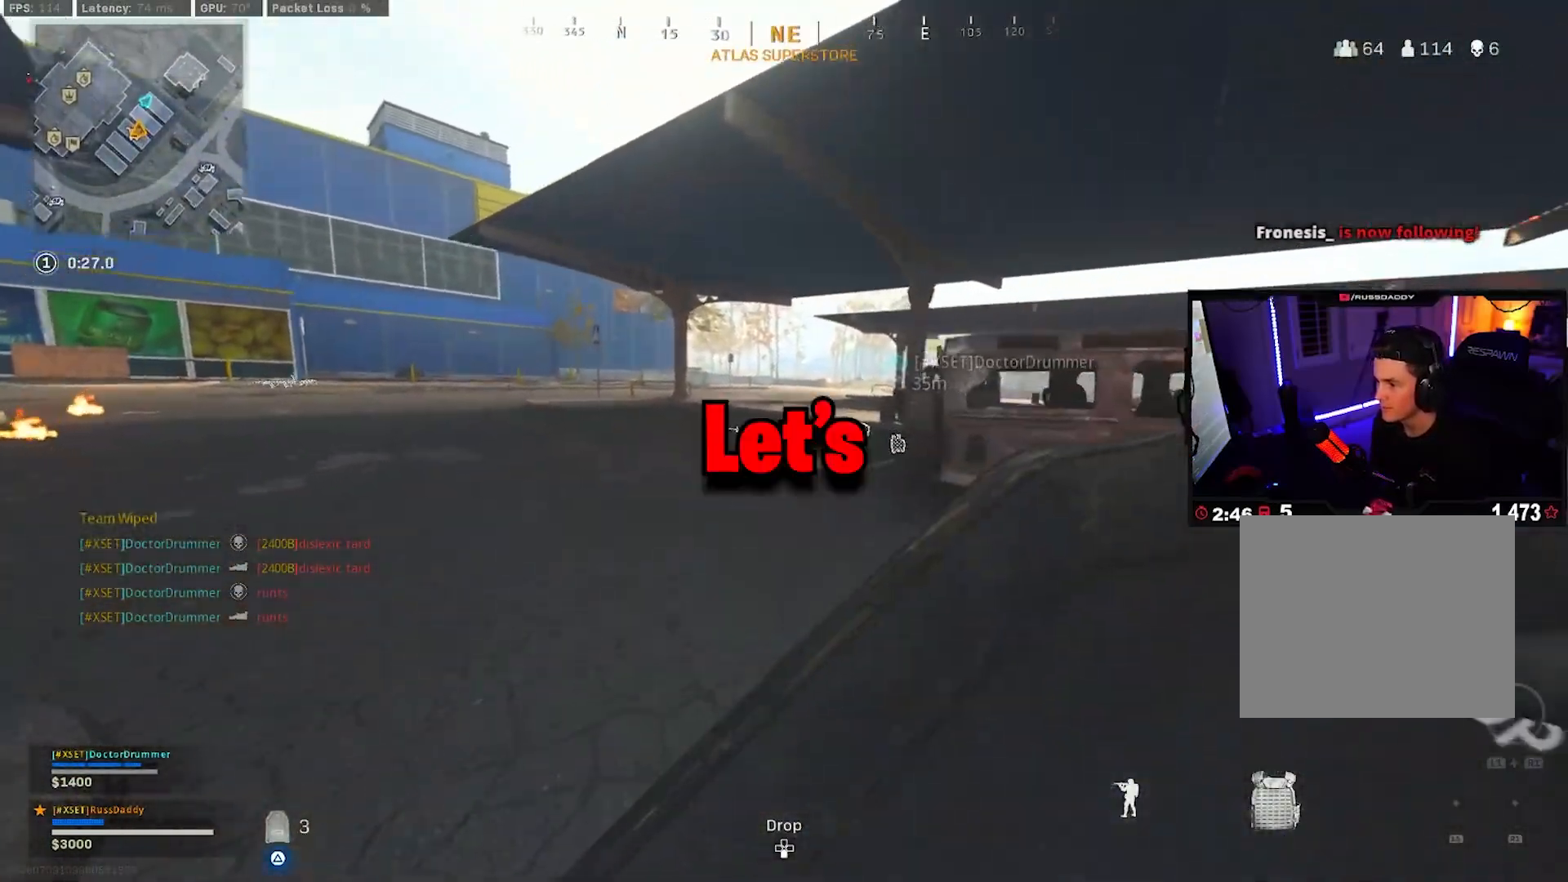
{"buttons": ["TRIANGLE"], "left_stick": "up", "right_stick": "right", "events": [[100, "right_stick", "right"], [217, "right_stick", "center"], [417, "right_stick", "right"]]}
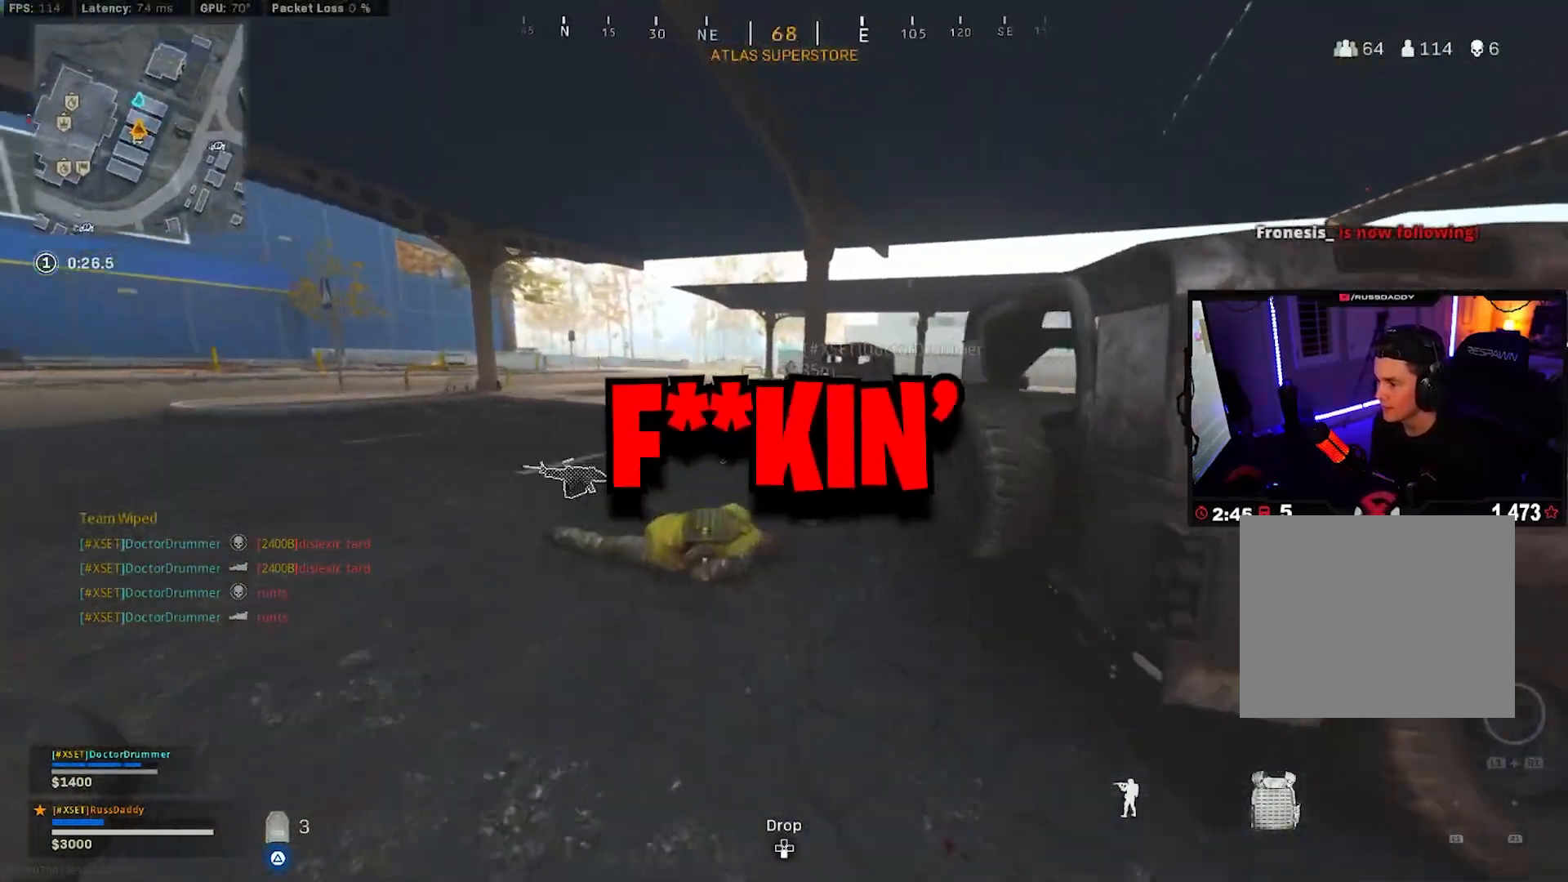
{"buttons": ["TRIANGLE", "R3"], "left_stick": "up", "right_stick": "center", "events": [[67, "right_stick", "center"], [350, "R3", "down"], [417, "R3", "up"], [483, "R3", "down"]]}
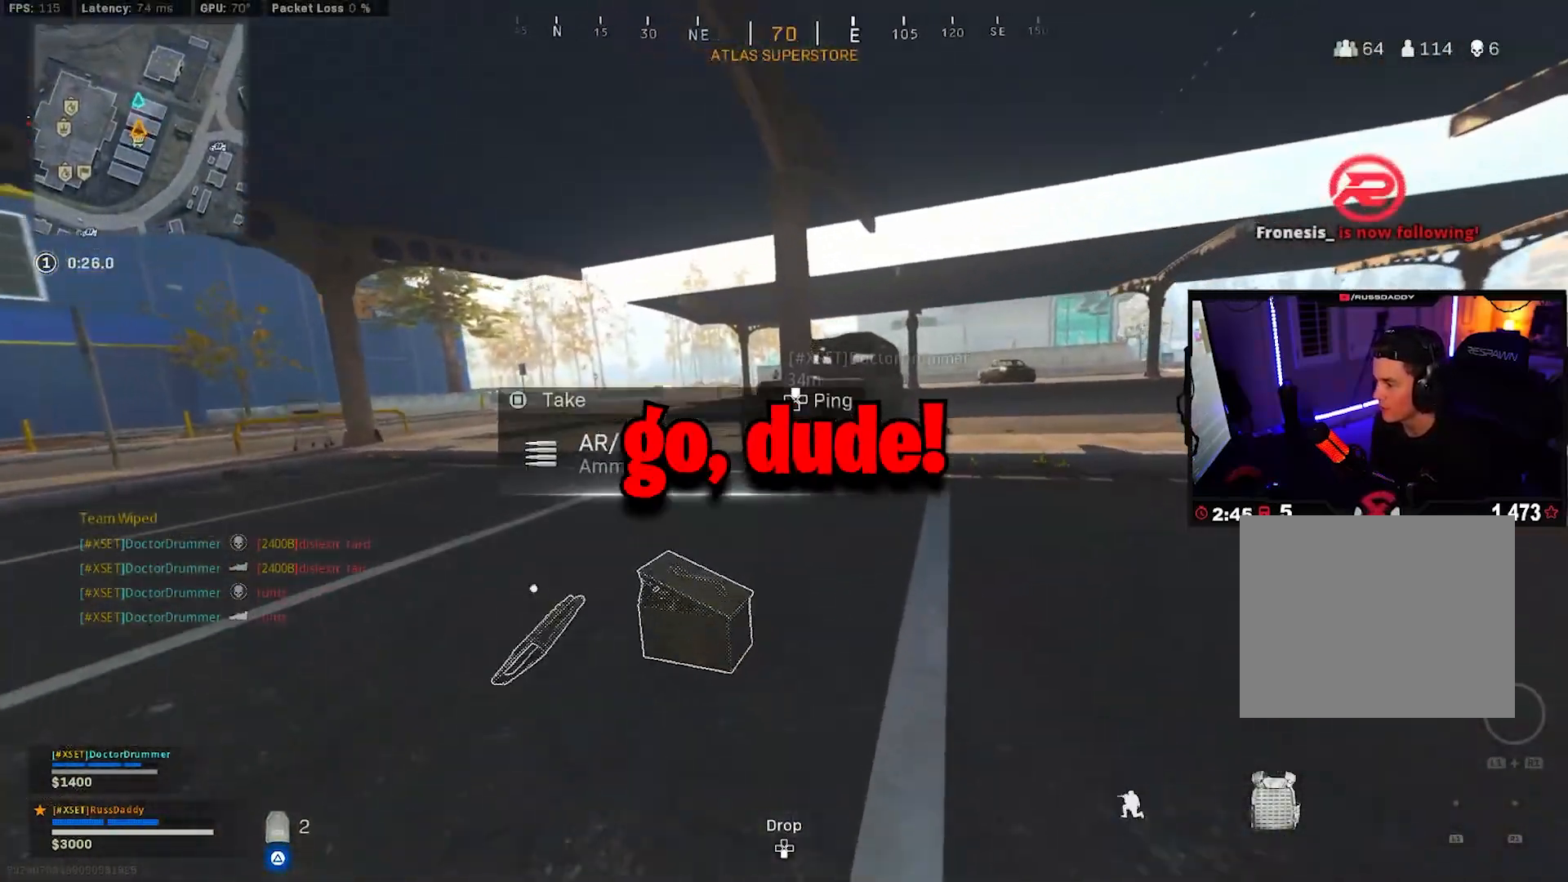
{"buttons": ["TRIANGLE"], "left_stick": "up", "right_stick": "center", "events": [[33, "CROSS", "down"], [67, "right_stick", "right"], [83, "R3", "up"], [150, "CROSS", "up"], [233, "L3", "down"], [250, "right_stick", "center"], [333, "L3", "up"], [383, "right_stick", "right"], [400, "L3", "down"], [467, "right_stick", "center"], [500, "L3", "up"]]}
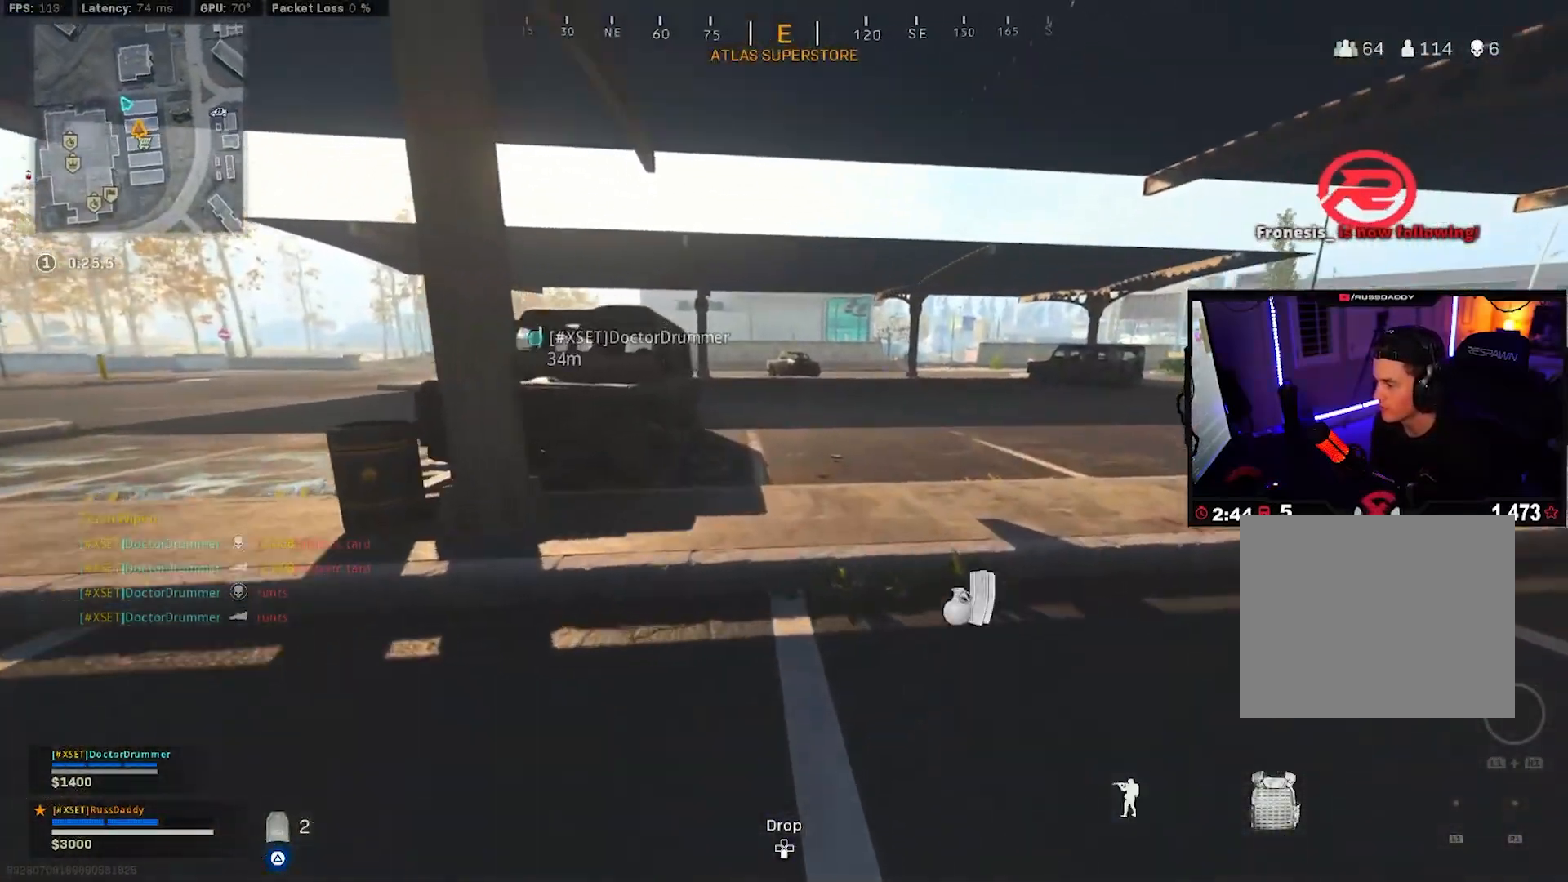
{"buttons": ["TRIANGLE"], "left_stick": "up", "right_stick": "center", "events": [[83, "L3", "down"], [183, "CROSS", "down"], [200, "L3", "up"], [317, "CROSS", "up"]]}
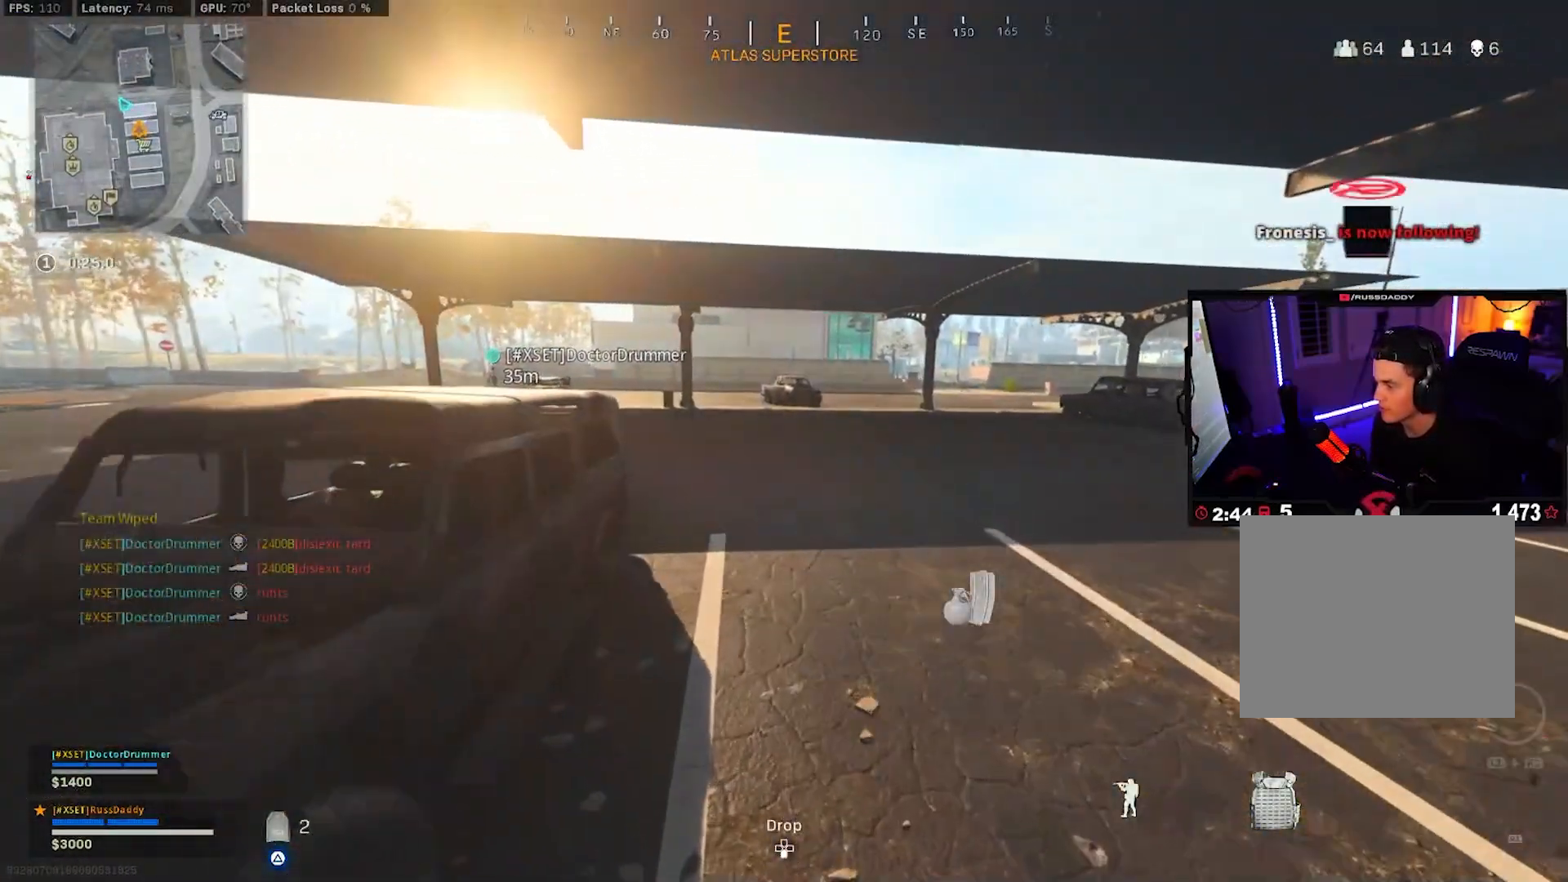
{"buttons": ["TRIANGLE", "L3"], "left_stick": "up", "right_stick": "center", "events": [[133, "L3", "down"], [183, "right_stick", "up-left"], [233, "L3", "up"], [300, "L3", "down"], [417, "L3", "up"], [467, "right_stick", "center"], [500, "L3", "down"]]}
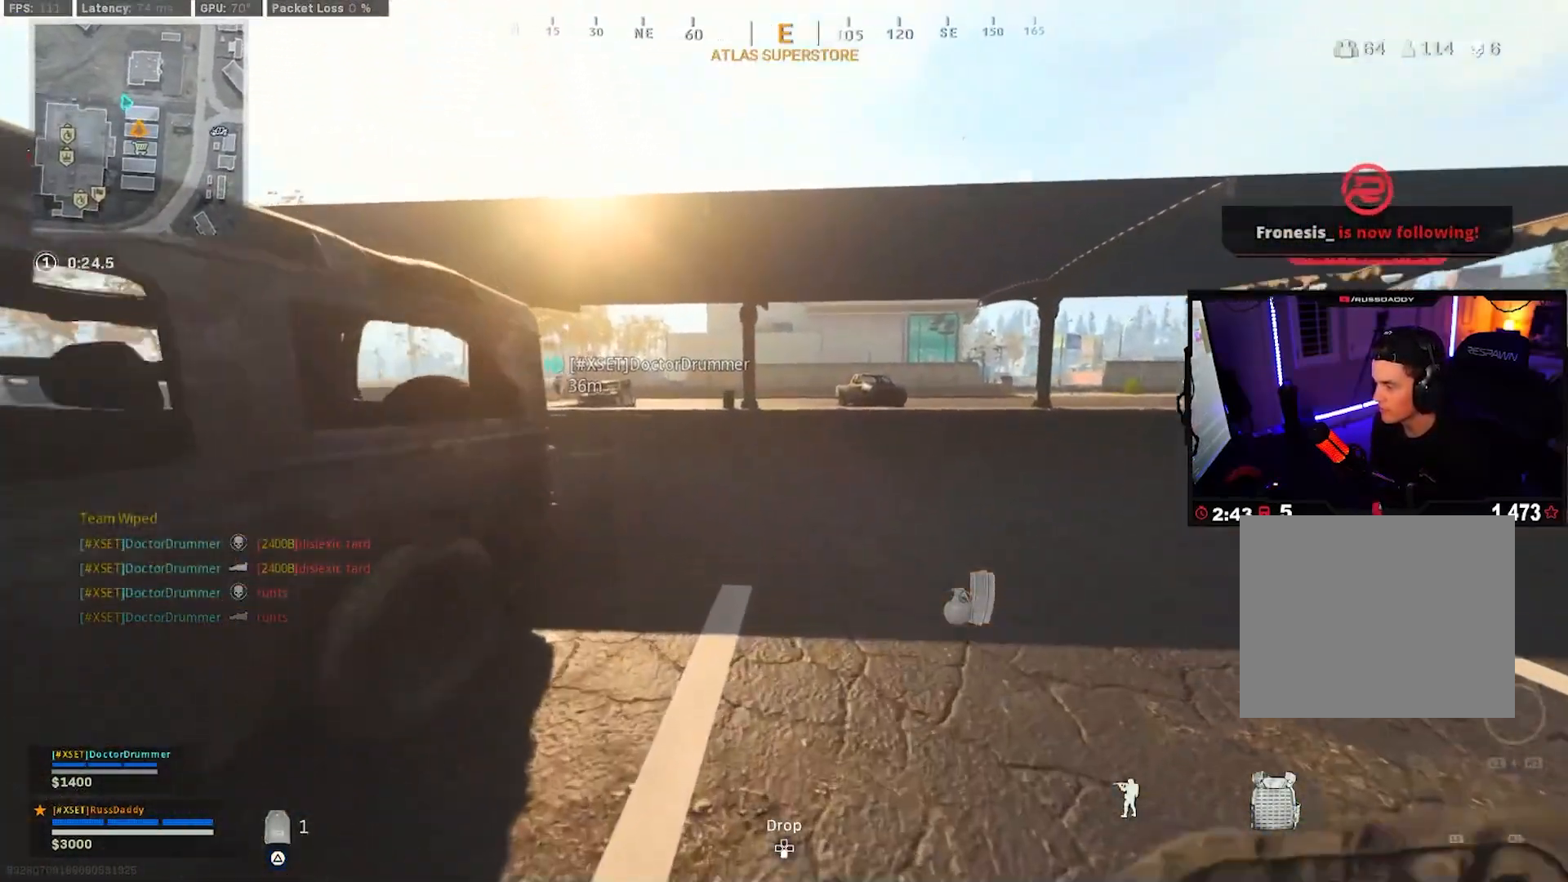
{"buttons": ["CROSS", "TRIANGLE", "R3"], "left_stick": "up", "right_stick": "center", "events": [[100, "L3", "up"], [167, "L3", "down"], [267, "L3", "up"], [283, "R3", "down"], [350, "R3", "up"], [433, "R3", "down"], [500, "CROSS", "down"]]}
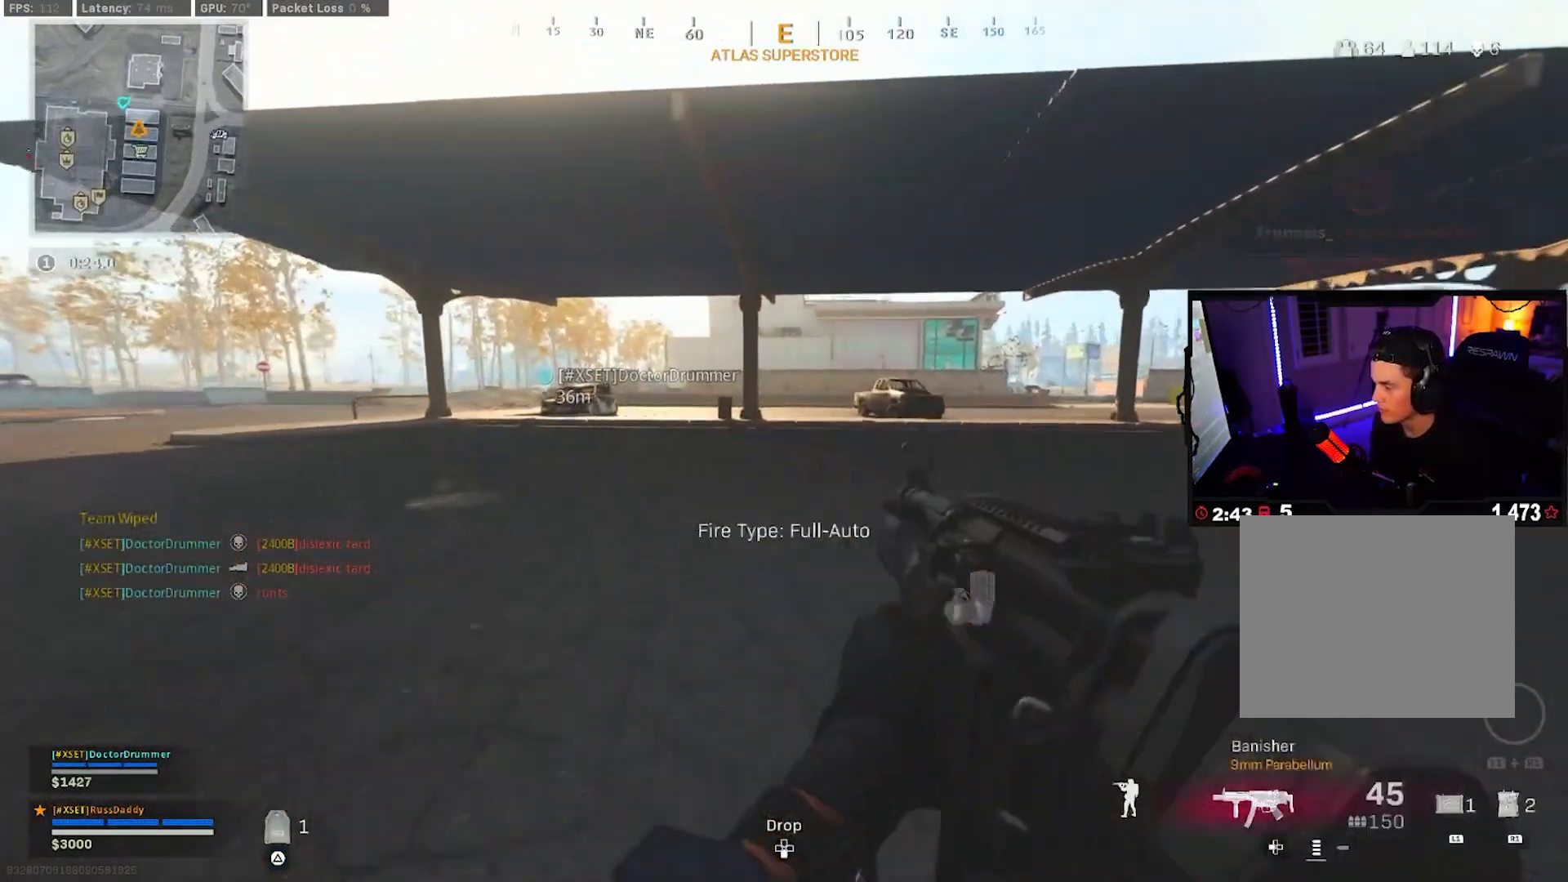
{"buttons": [], "left_stick": "up", "right_stick": "center", "events": [[17, "R3", "up"], [17, "TRIANGLE", "up"], [50, "CROSS", "up"], [150, "L3", "down"], [233, "L3", "up"], [317, "L3", "down"], [400, "L3", "up"]]}
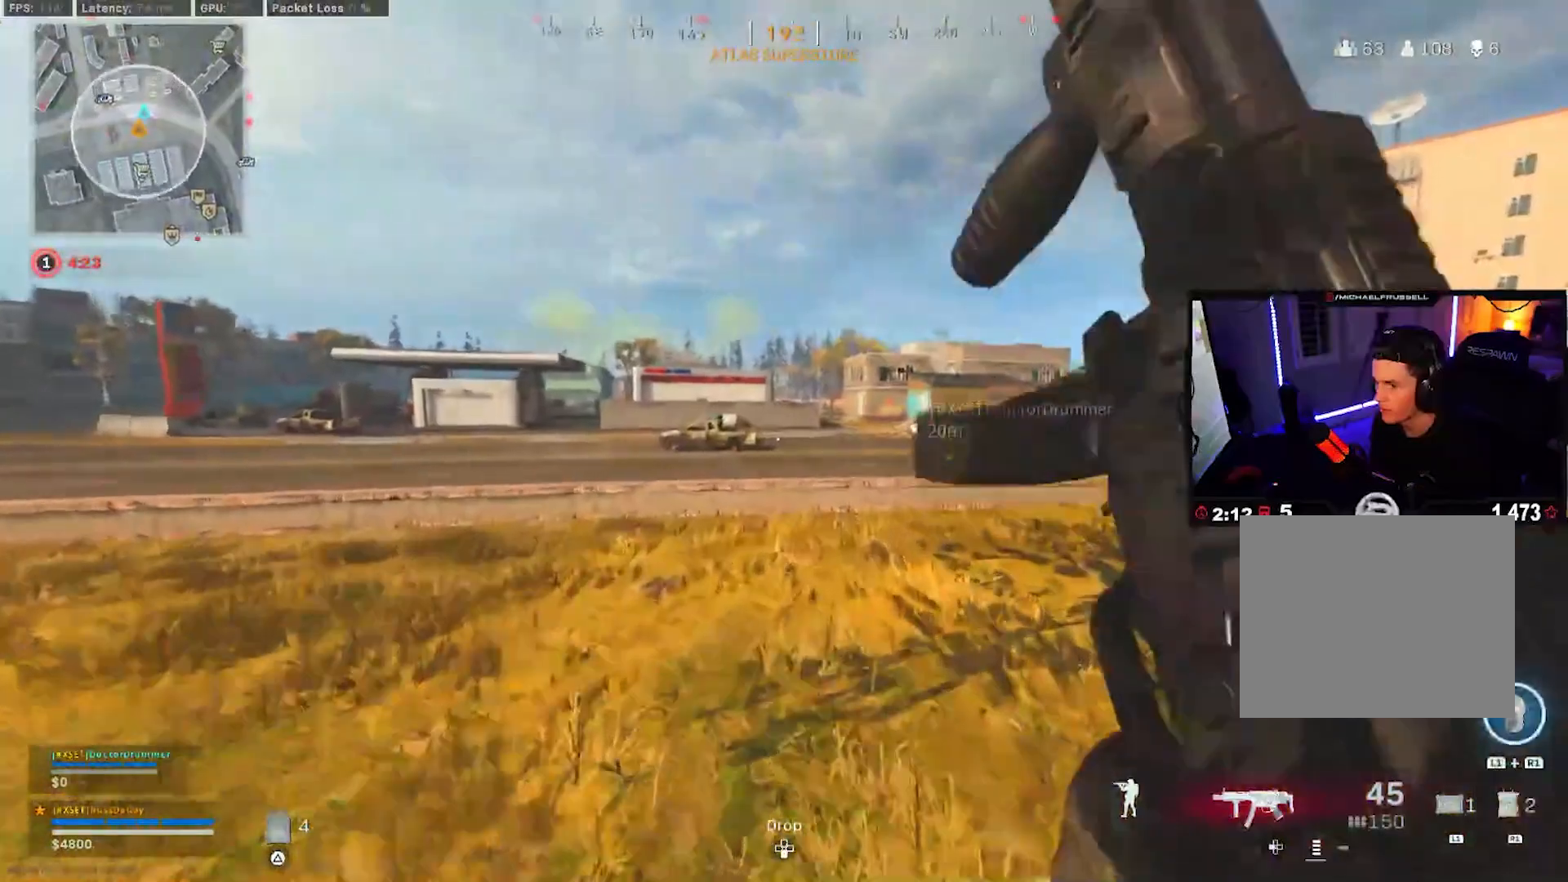
{"buttons": [], "left_stick": "up", "right_stick": "center", "events": []}
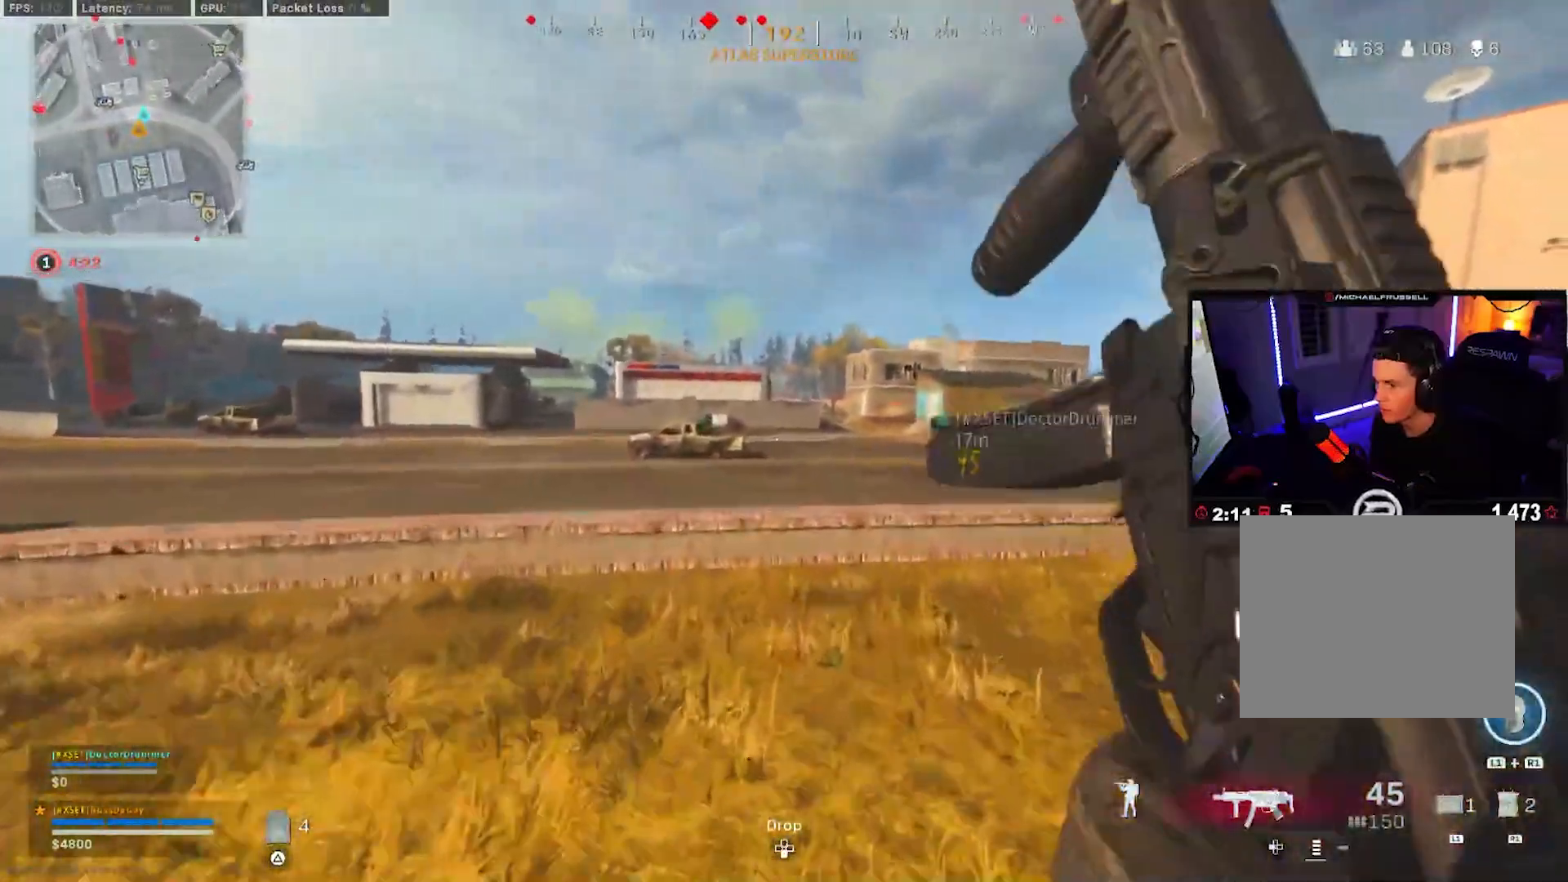
{"buttons": [], "left_stick": "up", "right_stick": "center", "events": [[150, "L3", "down"], [250, "L3", "up"], [333, "L3", "down"], [450, "L3", "up"]]}
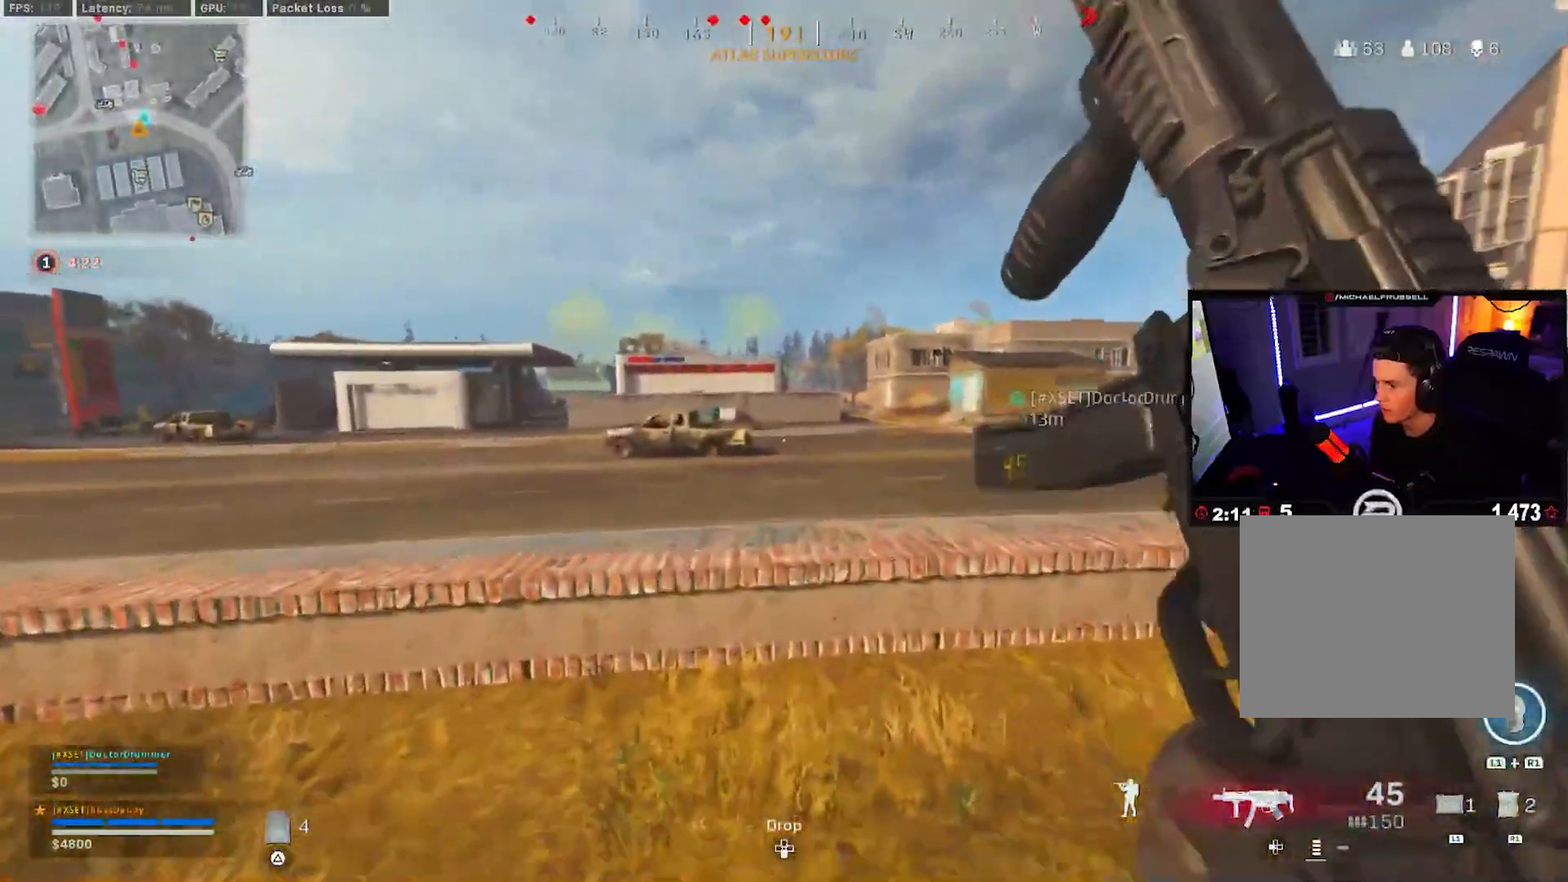
{"buttons": [], "left_stick": "up", "right_stick": "center", "events": [[183, "CROSS", "down"], [333, "CROSS", "up"]]}
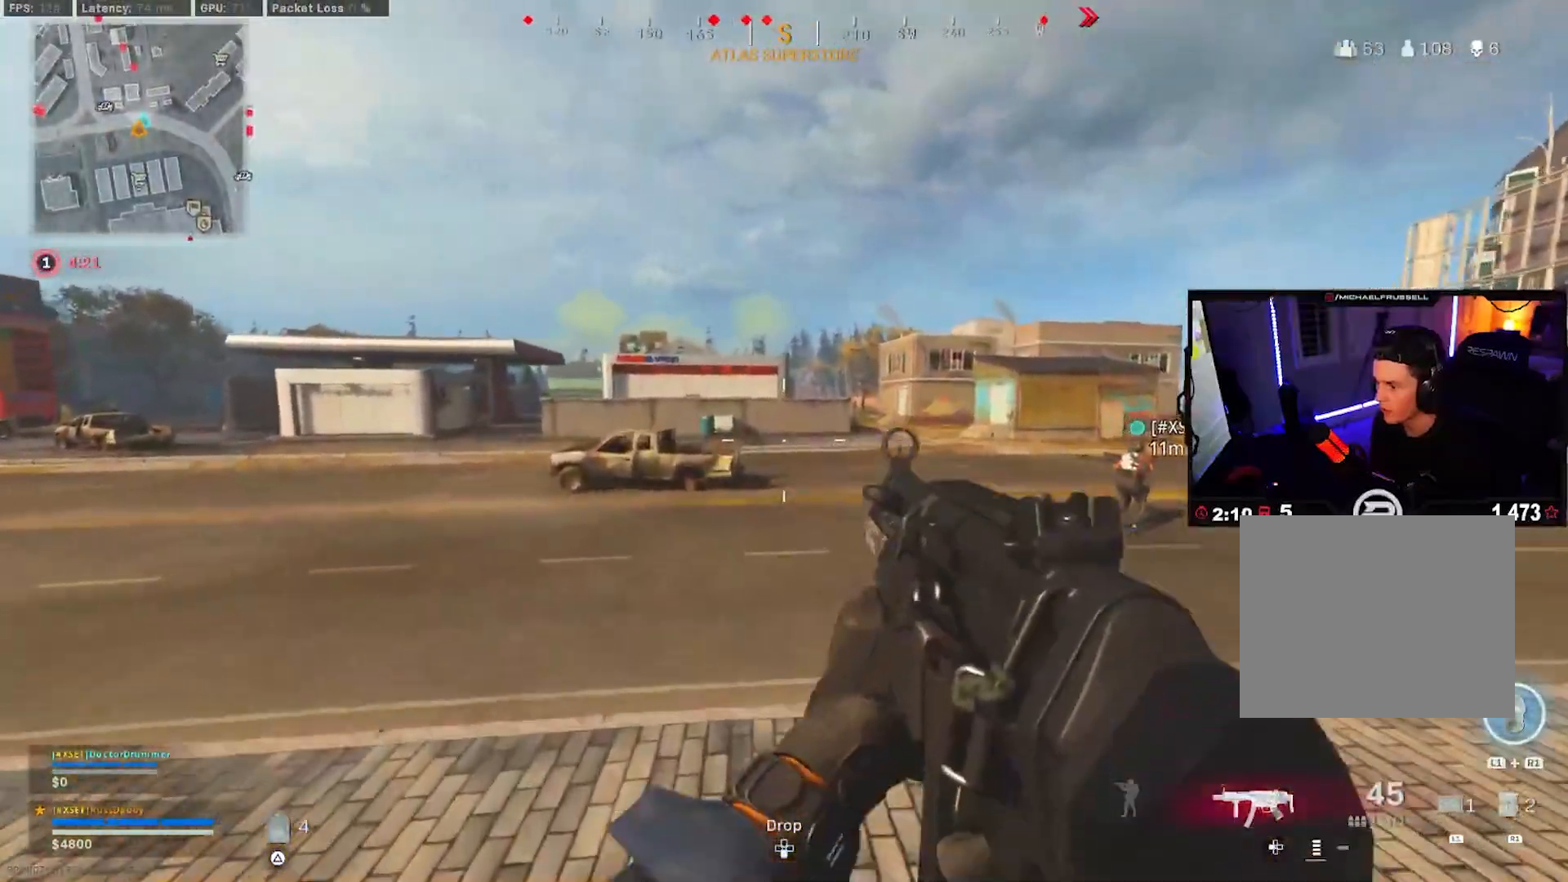
{"buttons": [], "left_stick": "up", "right_stick": "center", "events": [[200, "L3", "down"], [283, "L3", "up"], [367, "L3", "down"], [483, "L3", "up"]]}
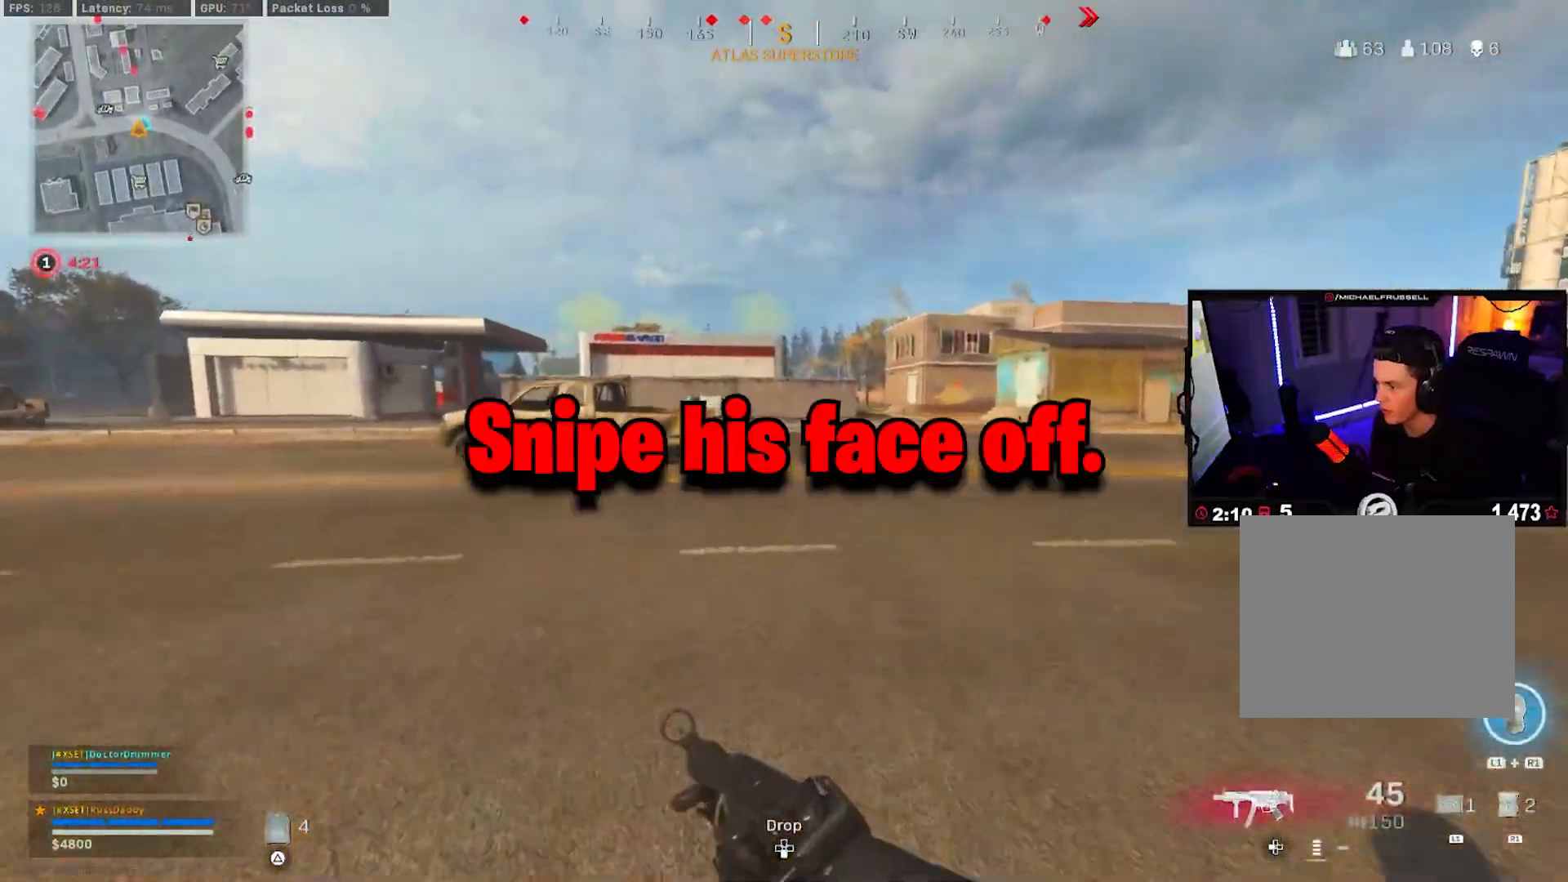
{"buttons": ["R3"], "left_stick": "up", "right_stick": "center", "events": [[50, "L3", "down"], [150, "L3", "up"], [367, "R3", "down"], [450, "R3", "up"], [500, "R3", "down"]]}
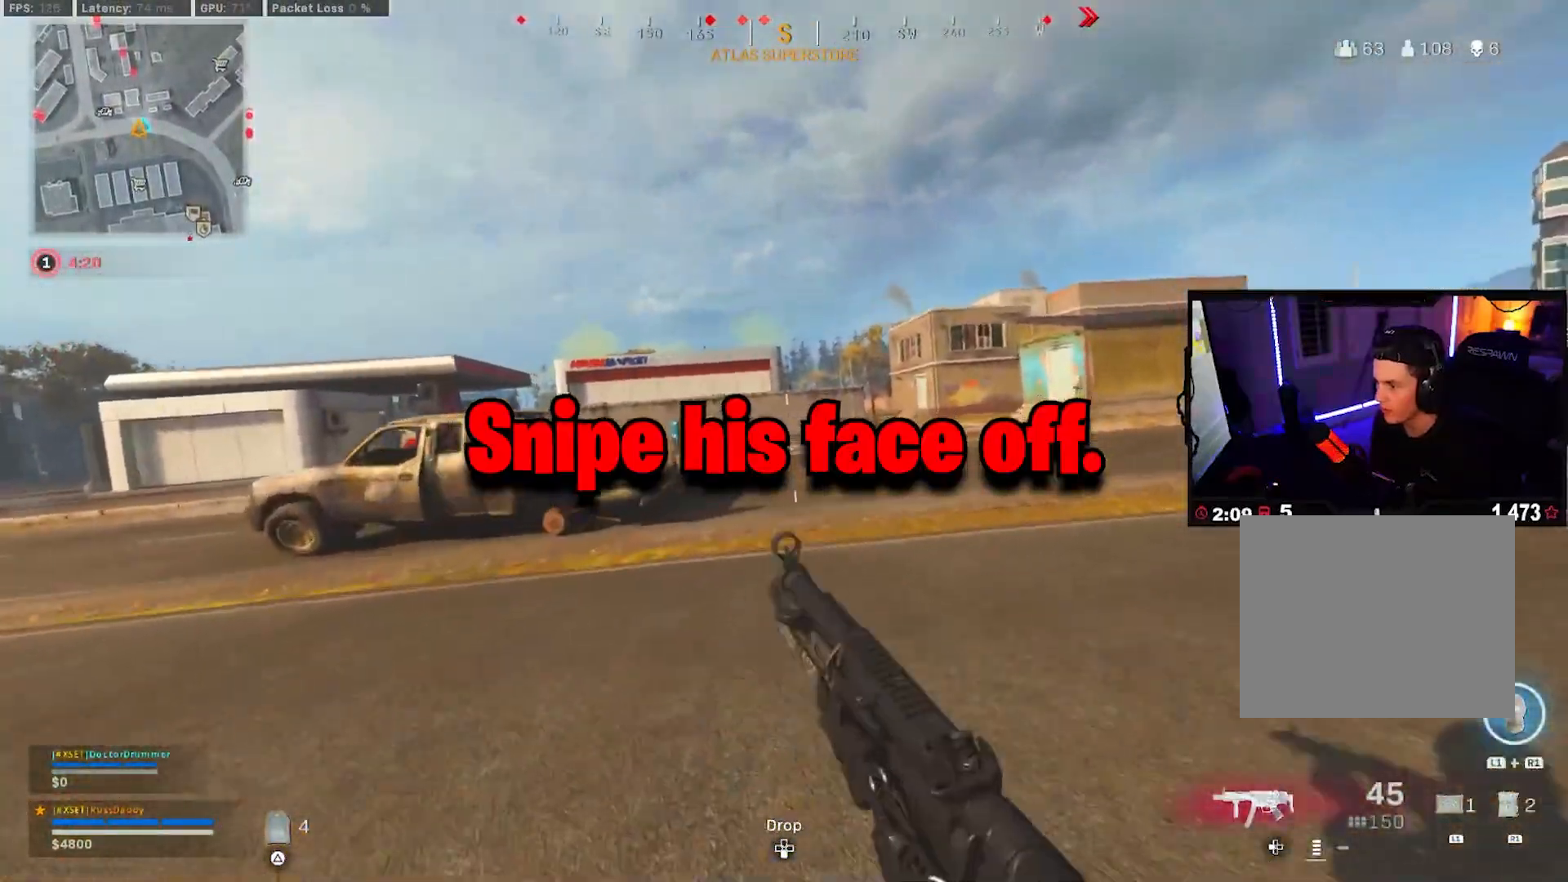
{"buttons": [], "left_stick": "up", "right_stick": "right", "events": [[50, "CROSS", "down"], [100, "R3", "up"], [133, "right_stick", "left"], [150, "CROSS", "up"], [217, "L3", "down"], [283, "right_stick", "center"], [317, "L3", "up"], [383, "L3", "down"], [483, "L3", "up"], [483, "right_stick", "right"]]}
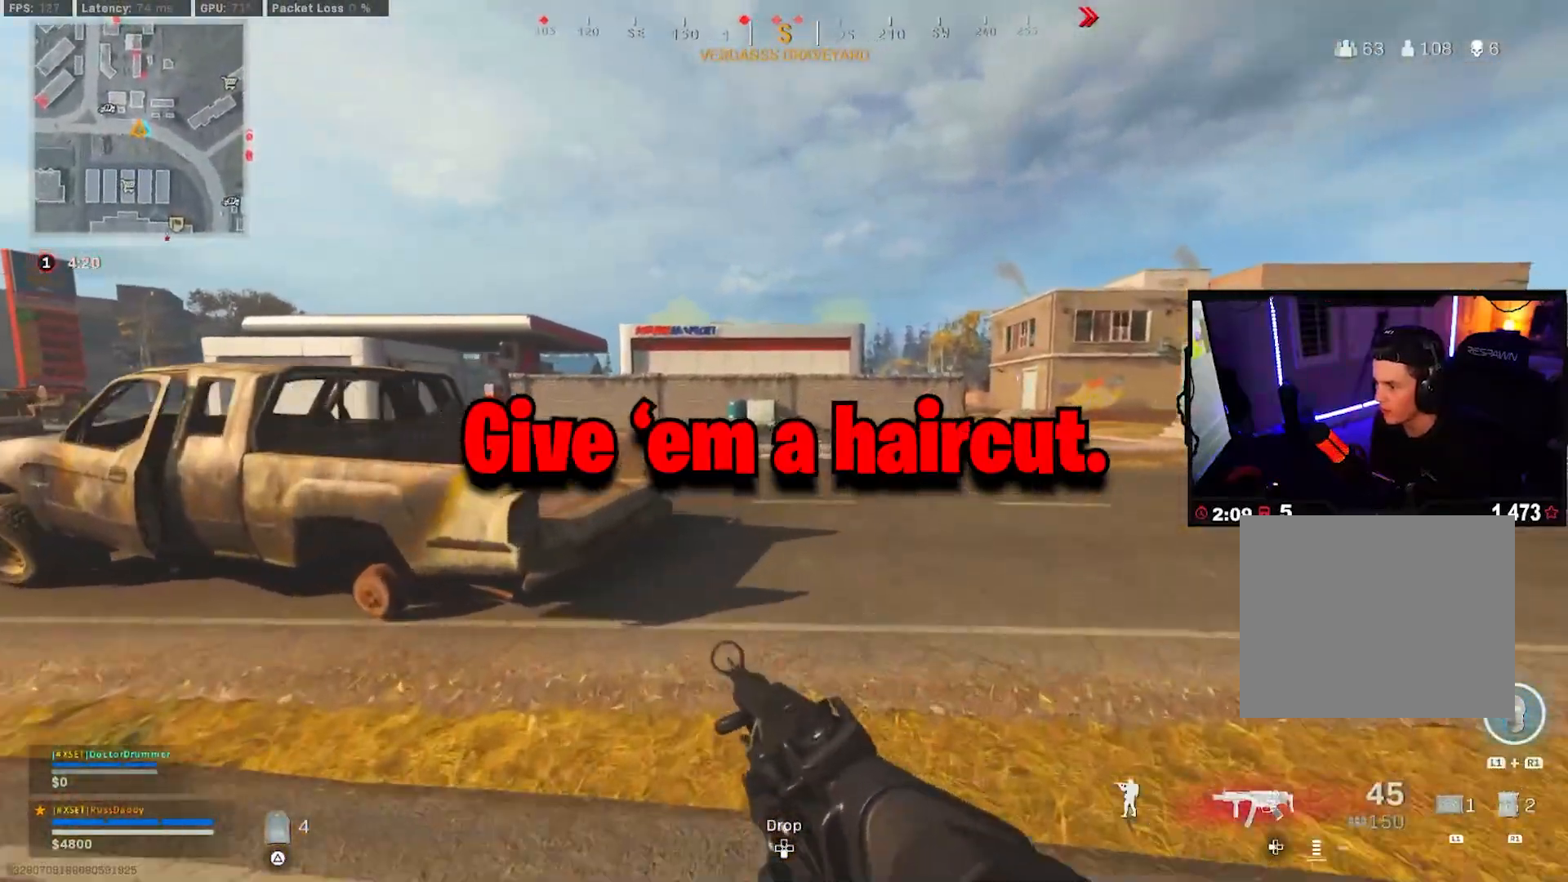
{"buttons": [], "left_stick": "up", "right_stick": "center", "events": [[67, "L3", "down"], [83, "right_stick", "center"], [167, "L3", "up"], [400, "R3", "down"], [467, "R3", "up"]]}
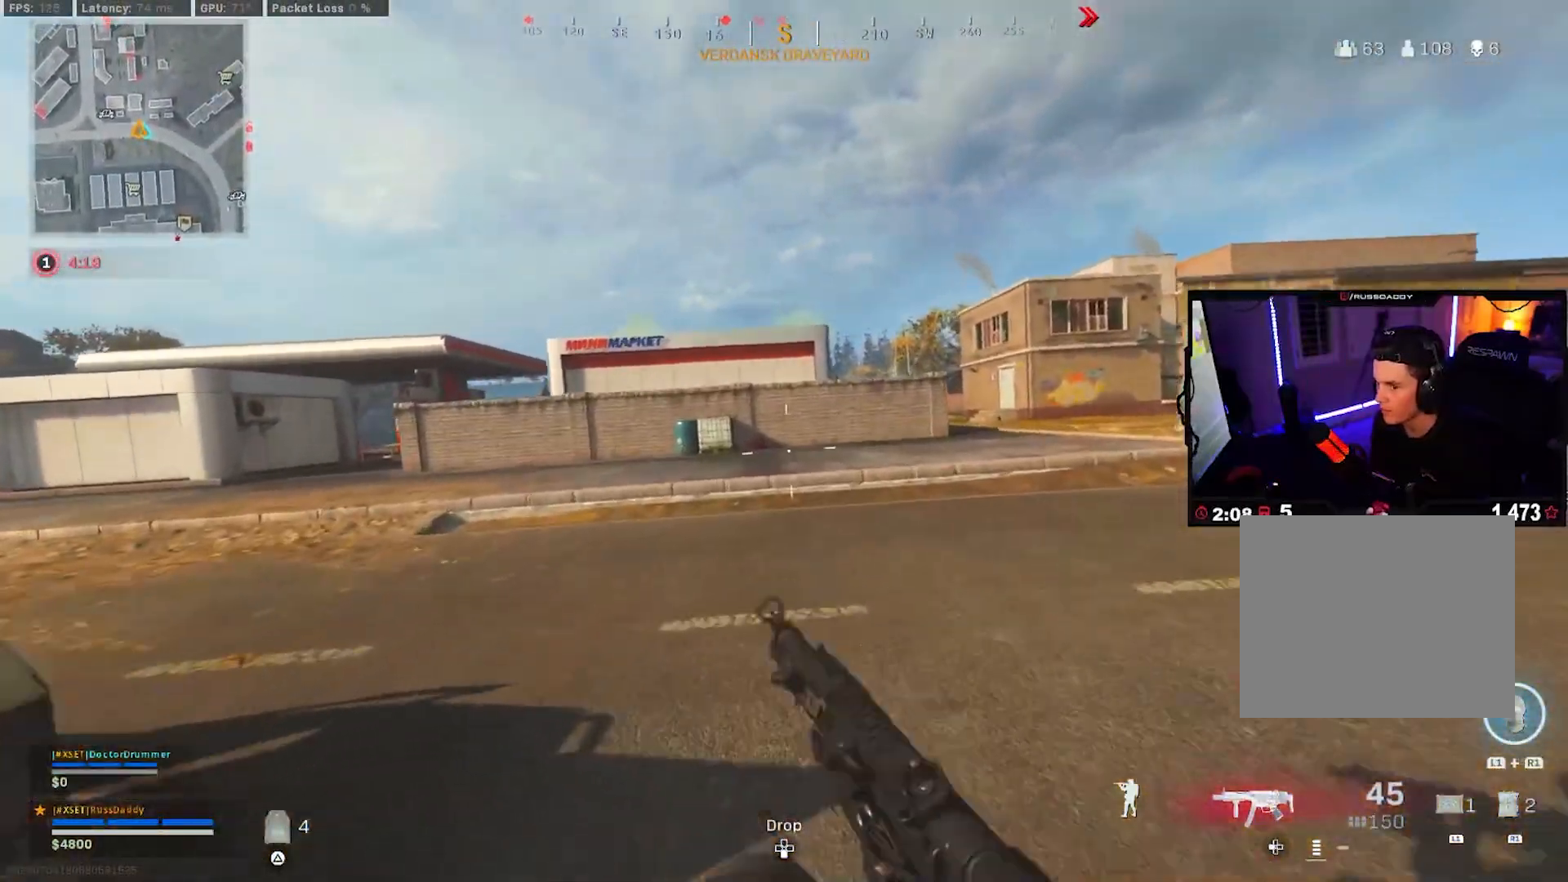
{"buttons": [], "left_stick": "up", "right_stick": "center", "events": [[17, "R3", "down"], [83, "CROSS", "down"], [117, "R3", "up"], [167, "CROSS", "up"], [233, "L3", "down"], [333, "L3", "up"], [417, "L3", "down"], [500, "L3", "up"]]}
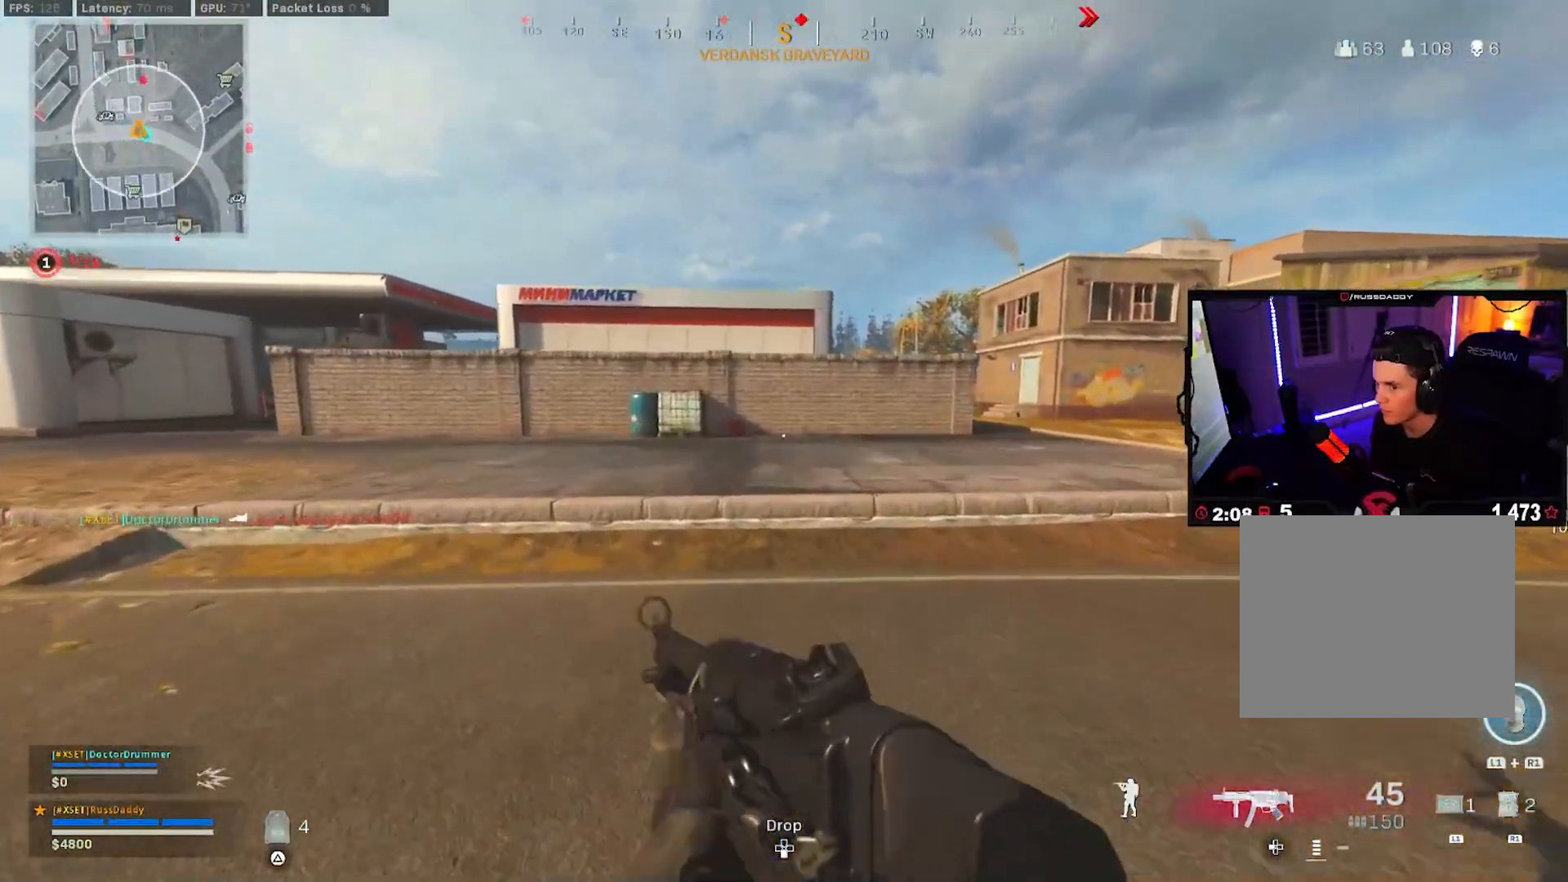
{"buttons": [], "left_stick": "up", "right_stick": "center", "events": [[67, "L3", "down"], [167, "L3", "up"]]}
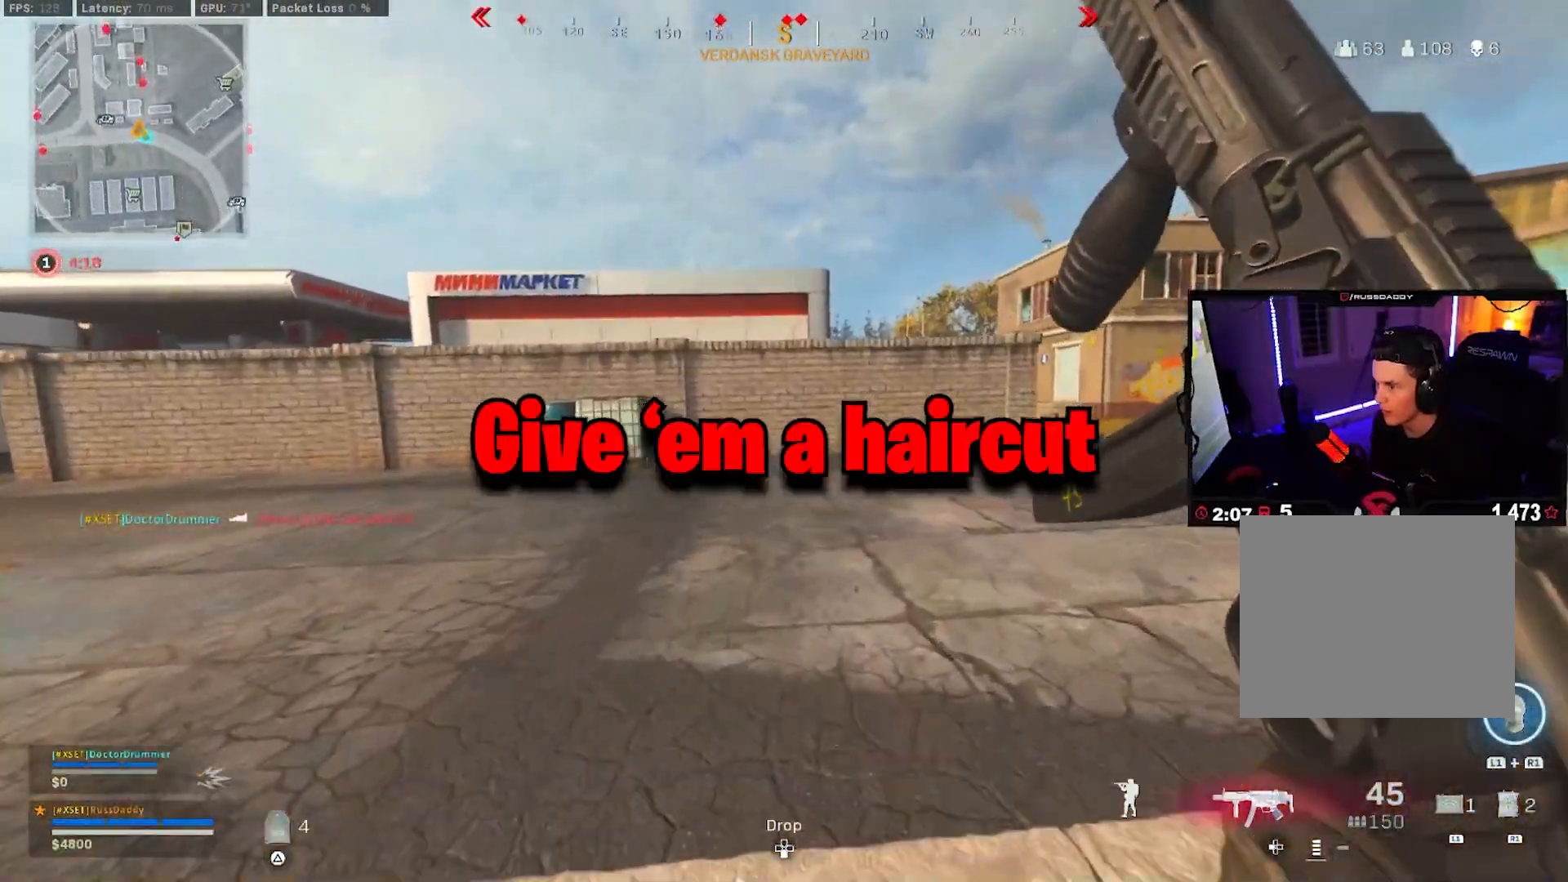
{"buttons": [], "left_stick": "up", "right_stick": "center", "events": [[83, "TRIANGLE", "down"], [133, "L3", "down"], [133, "TRIANGLE", "up"], [250, "L3", "up"], [283, "right_stick", "right"], [333, "L3", "down"], [383, "right_stick", "center"], [433, "L3", "up"]]}
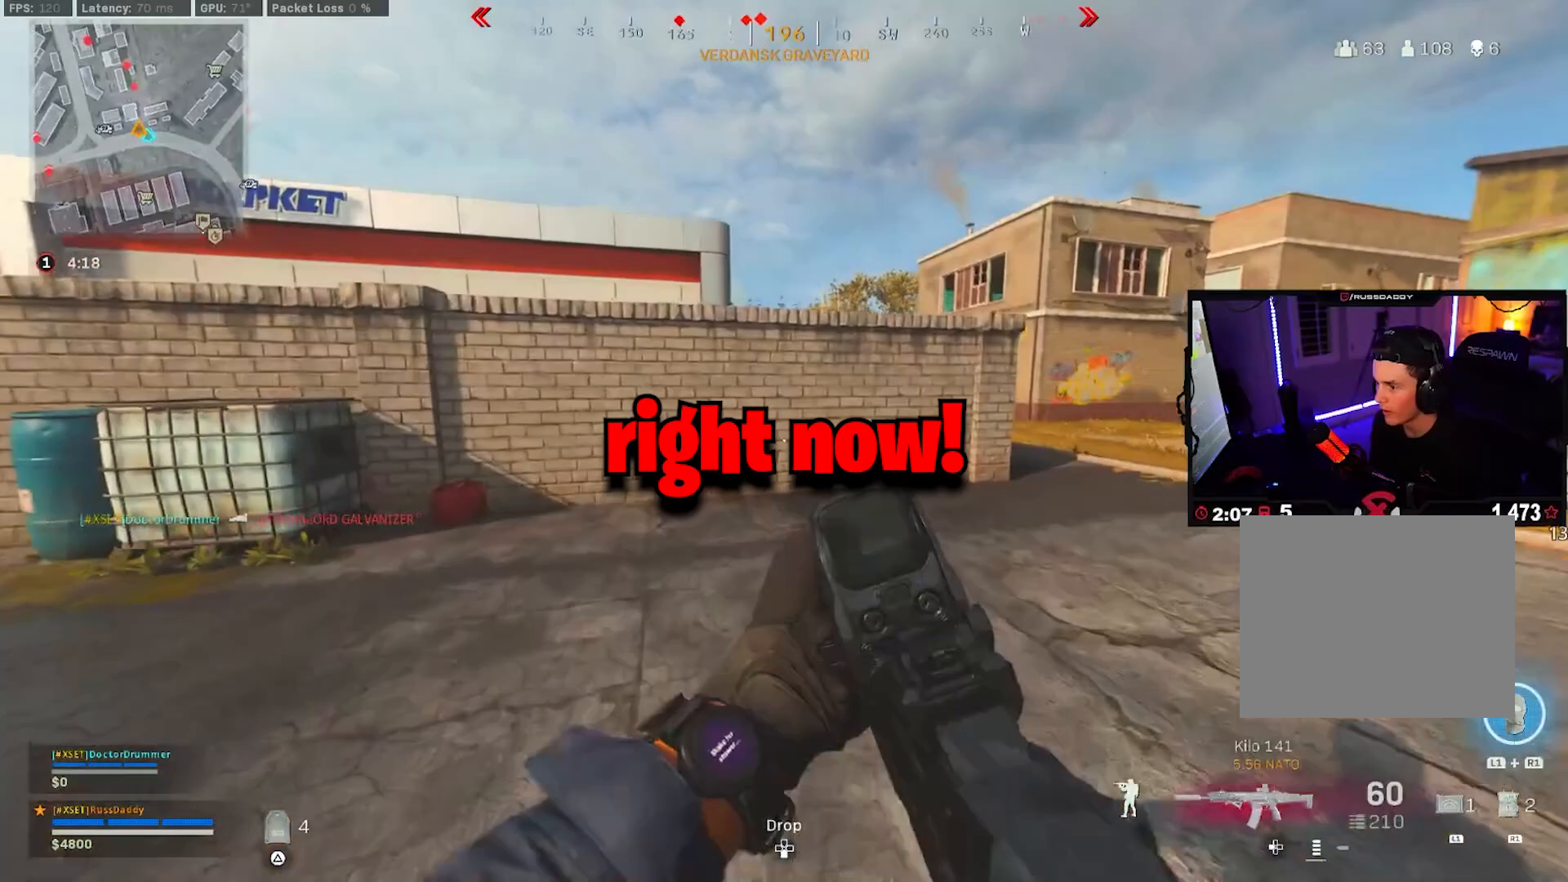
{"buttons": [], "left_stick": "up", "right_stick": "center", "events": [[17, "L3", "down"], [133, "L3", "up"]]}
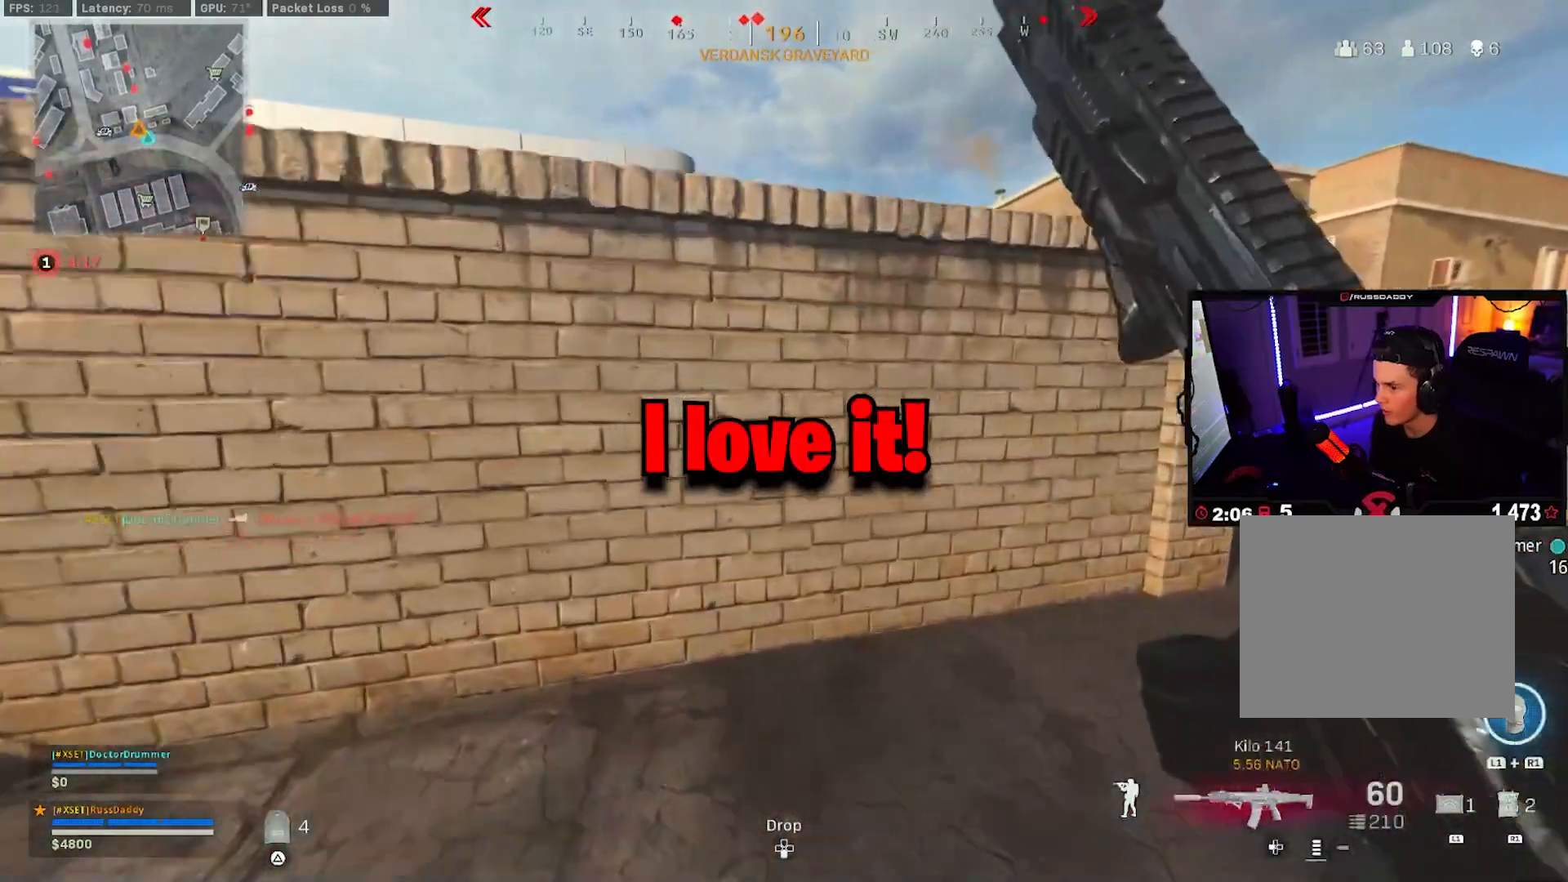
{"buttons": [], "left_stick": "up", "right_stick": "center", "events": [[33, "CROSS", "down"], [383, "CROSS", "up"]]}
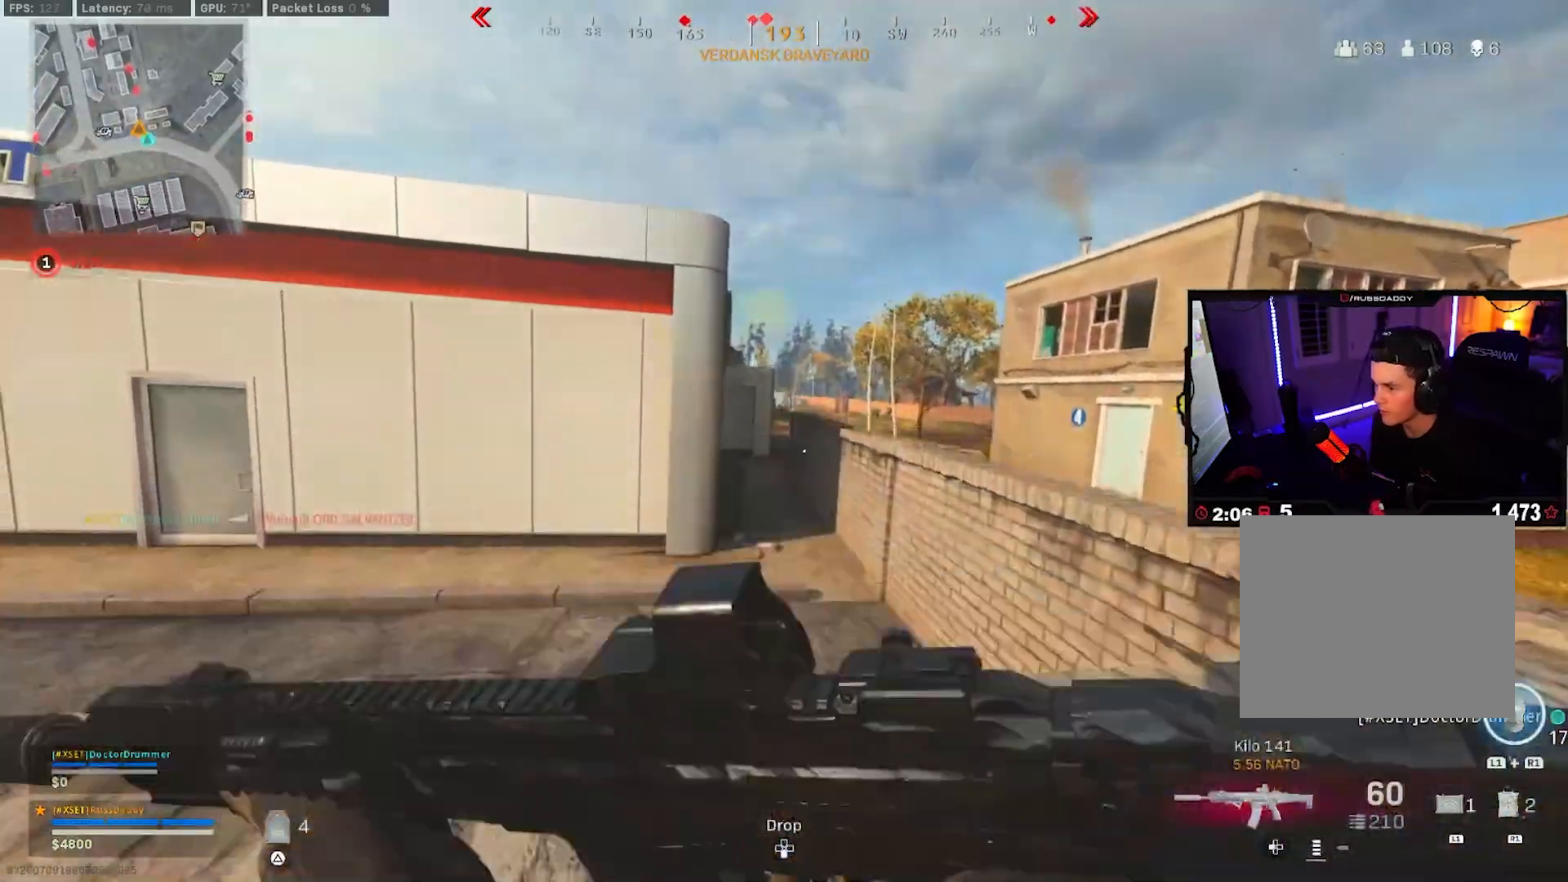
{"buttons": [], "left_stick": "right", "right_stick": "center", "events": [[17, "left_stick", "up-right"], [117, "right_stick", "left"], [167, "right_stick", "center"], [217, "left_stick", "right"]]}
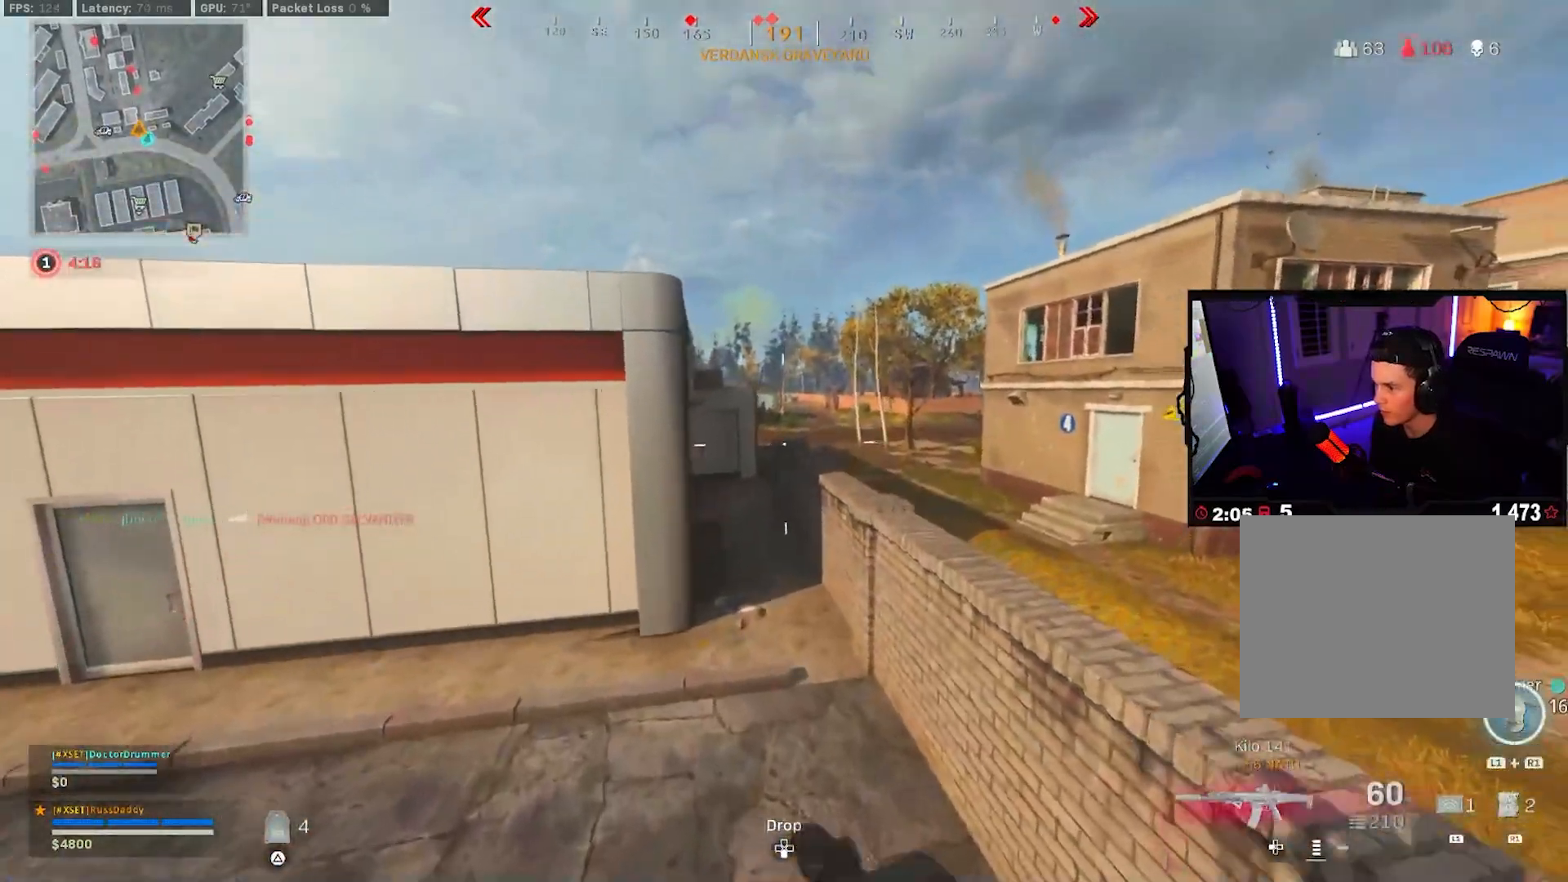
{"buttons": ["L2"], "left_stick": "up", "right_stick": "center", "events": [[17, "right_stick", "up"], [33, "L2", "down"], [433, "right_stick", "center"], [450, "left_stick", "up"]]}
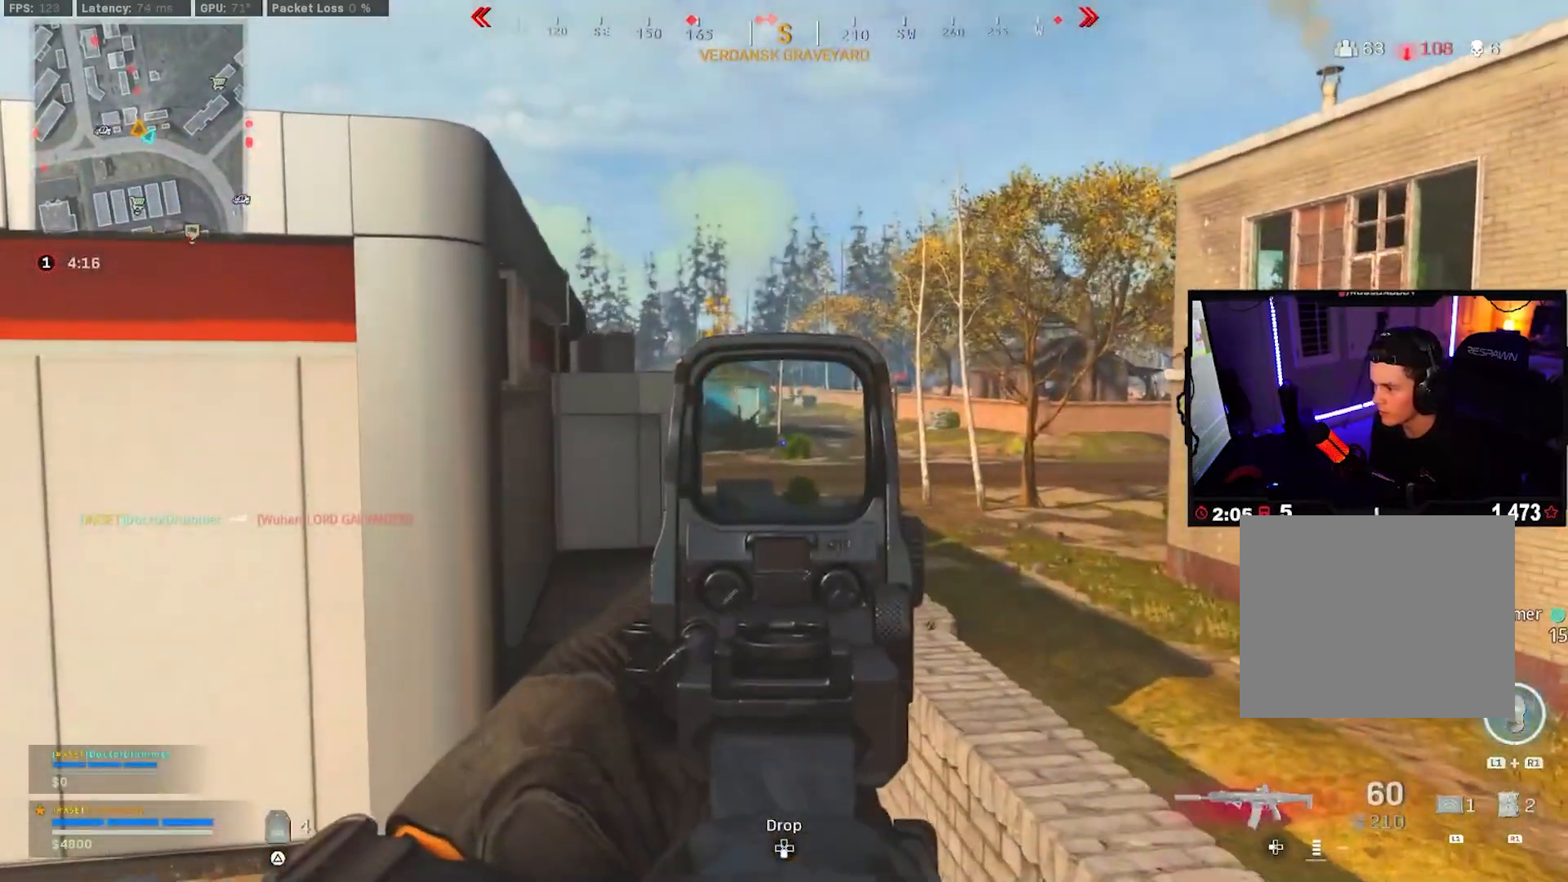
{"buttons": ["L2"], "left_stick": "down-right", "right_stick": "up-right", "events": [[67, "left_stick", "left"], [100, "right_stick", "right"], [250, "right_stick", "up-right"], [333, "left_stick", "down-left"], [500, "left_stick", "down-right"]]}
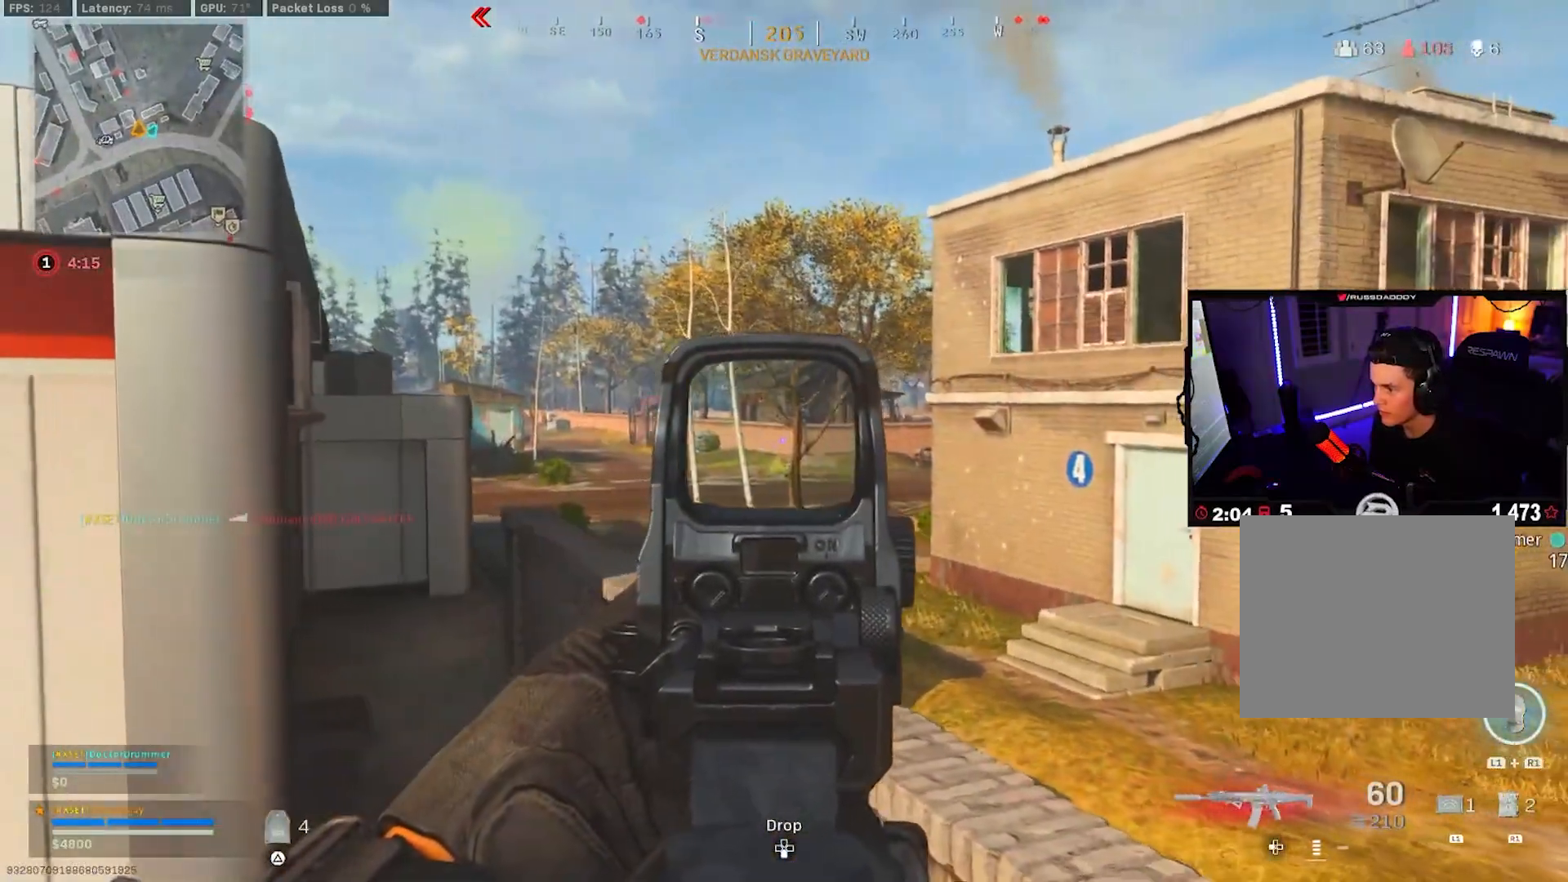
{"buttons": ["L2"], "left_stick": "up-right", "right_stick": "up", "events": [[17, "left_stick", "right"], [183, "left_stick", "up-right"], [333, "right_stick", "center"], [350, "left_stick", "right"], [400, "right_stick", "up"], [483, "left_stick", "up-right"]]}
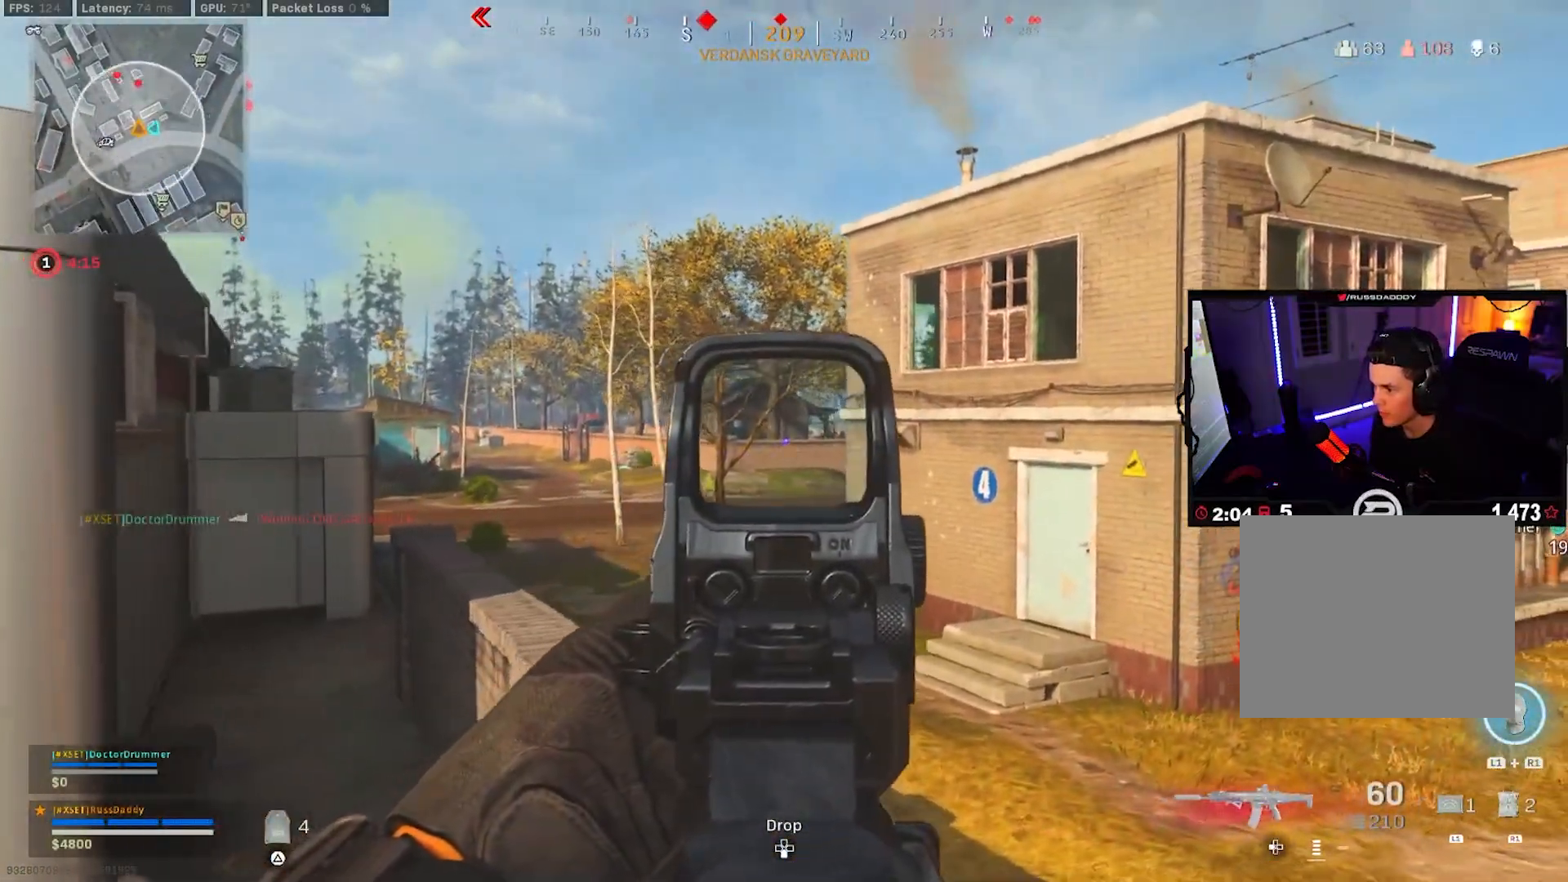
{"buttons": ["L2"], "left_stick": "up-right", "right_stick": "center", "events": [[17, "right_stick", "center"]]}
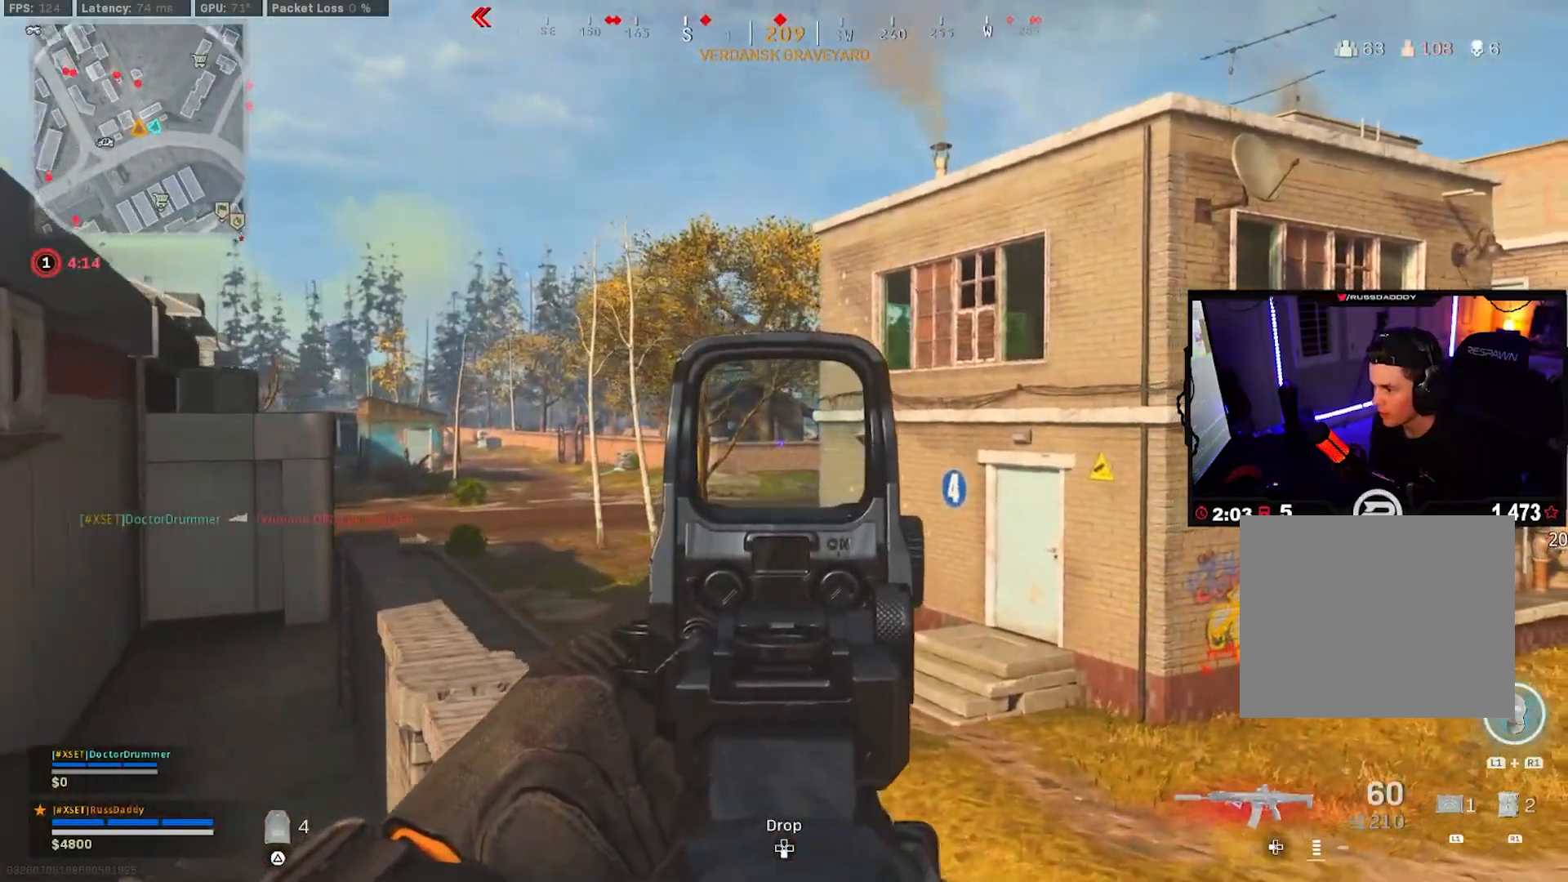
{"buttons": [], "left_stick": "center", "right_stick": "down-right", "events": [[67, "right_stick", "left"], [117, "right_stick", "up-left"], [217, "left_stick", "center"], [283, "right_stick", "center"], [333, "DPAD_UP", "down"], [400, "DPAD_UP", "up"], [400, "L2", "up"], [500, "right_stick", "down-right"]]}
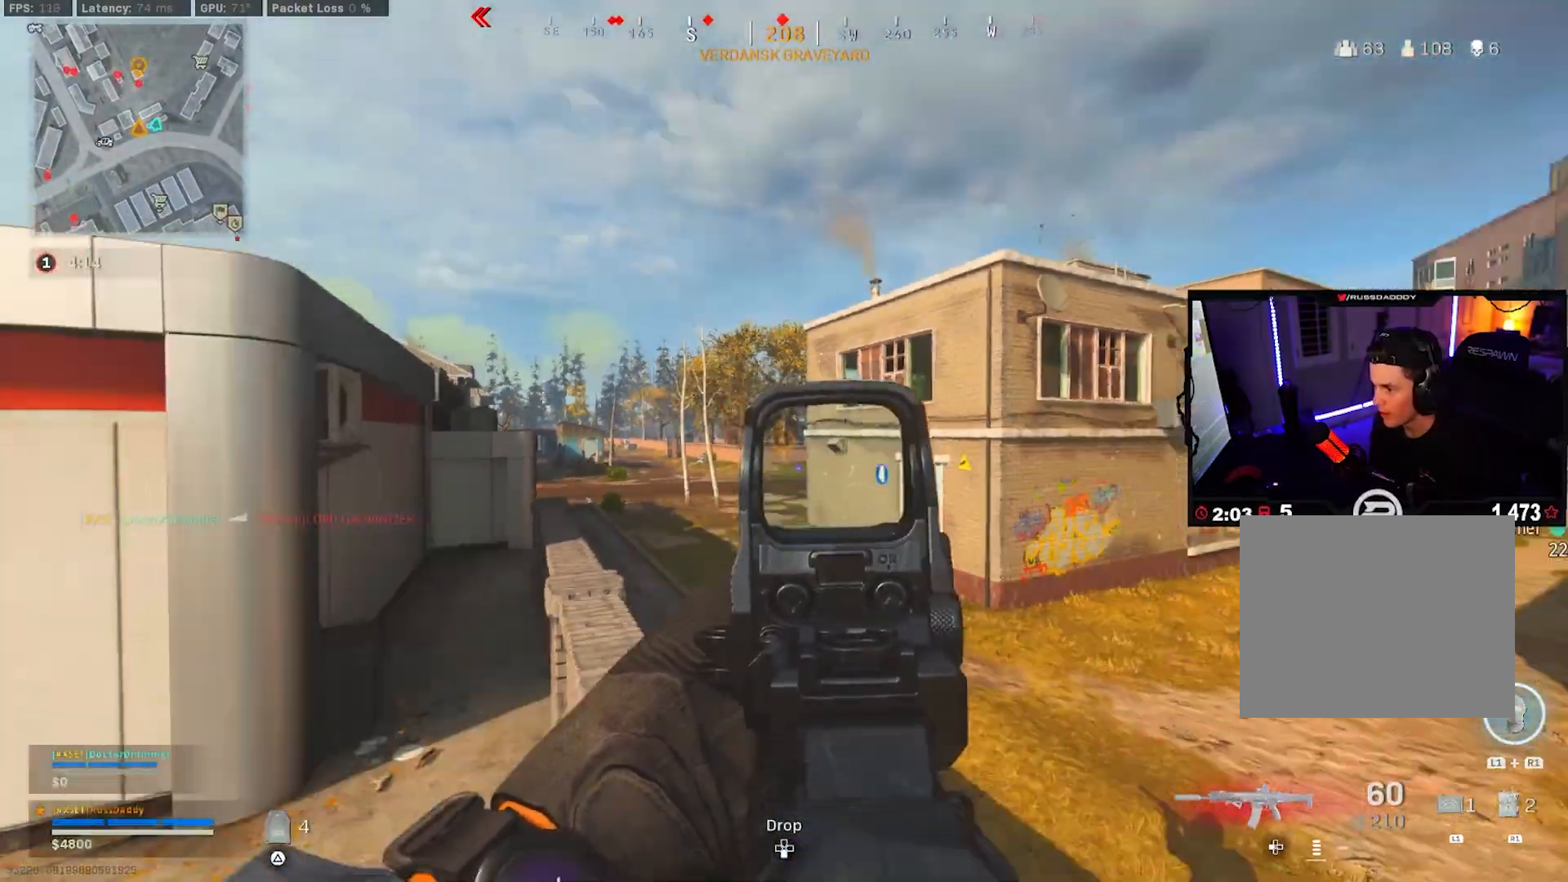
{"buttons": ["L3"], "left_stick": "up", "right_stick": "center", "events": [[33, "left_stick", "up-right"], [67, "L3", "down"], [100, "right_stick", "center"], [200, "L3", "up"], [233, "TRIANGLE", "down"], [283, "L3", "down"], [300, "TRIANGLE", "up"], [383, "L3", "up"], [383, "left_stick", "up"], [467, "L3", "down"]]}